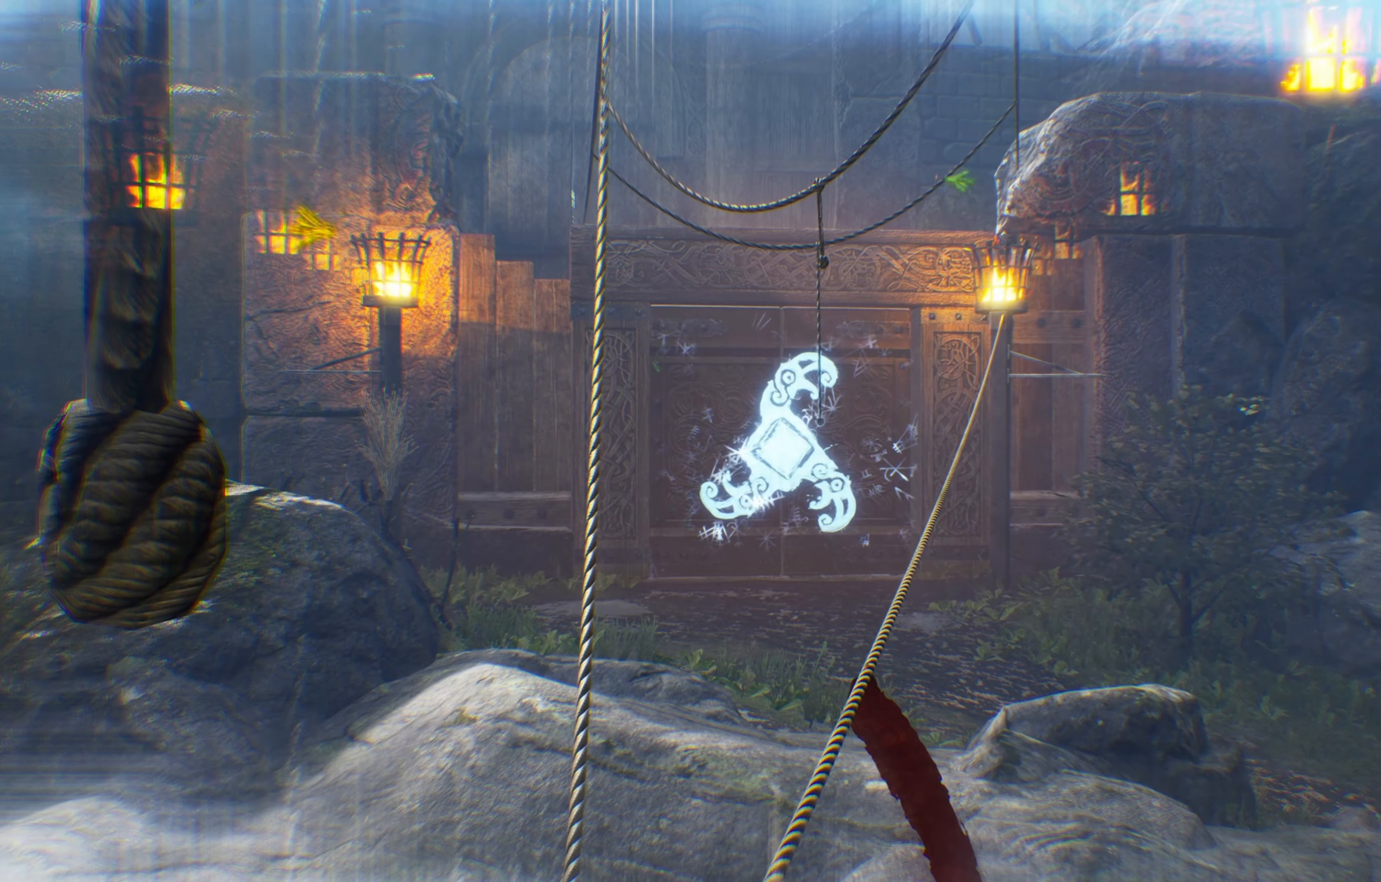
Gameplay with a controller (Xbox layout); each line is a JSON object with the inputs held at the frame after it (dt_ms = milliseconds from this image to that frame). "events" lists button and stick changes between this image and that frame as [ms after this image, input, new state], when the widget could be followed in between. Not read: R3.
{"dt_ms": 500, "buttons": [], "left_stick": "center", "right_stick": "center", "events": []}
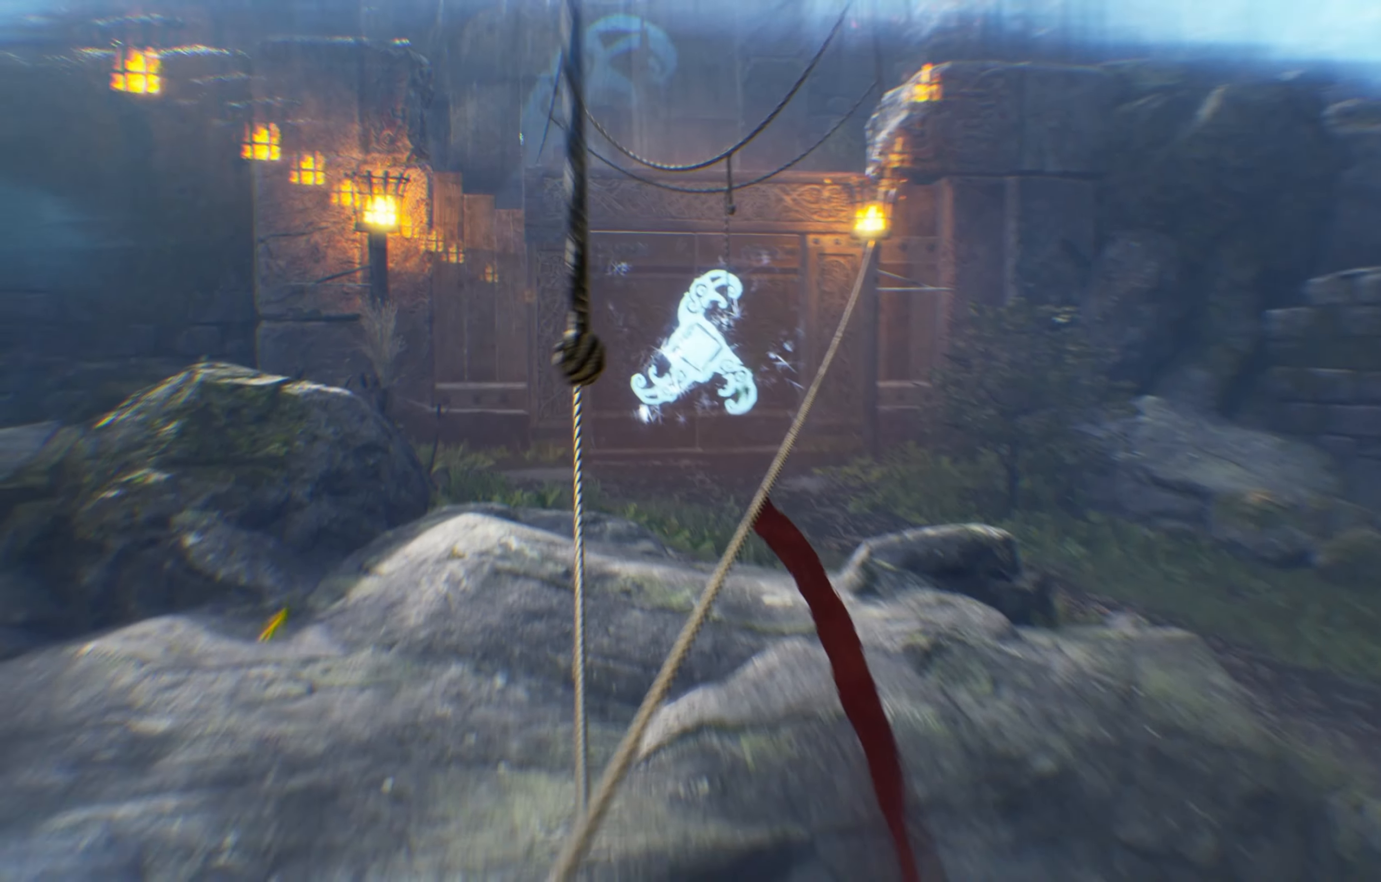
{"dt_ms": 500, "buttons": [], "left_stick": "center", "right_stick": "center", "events": []}
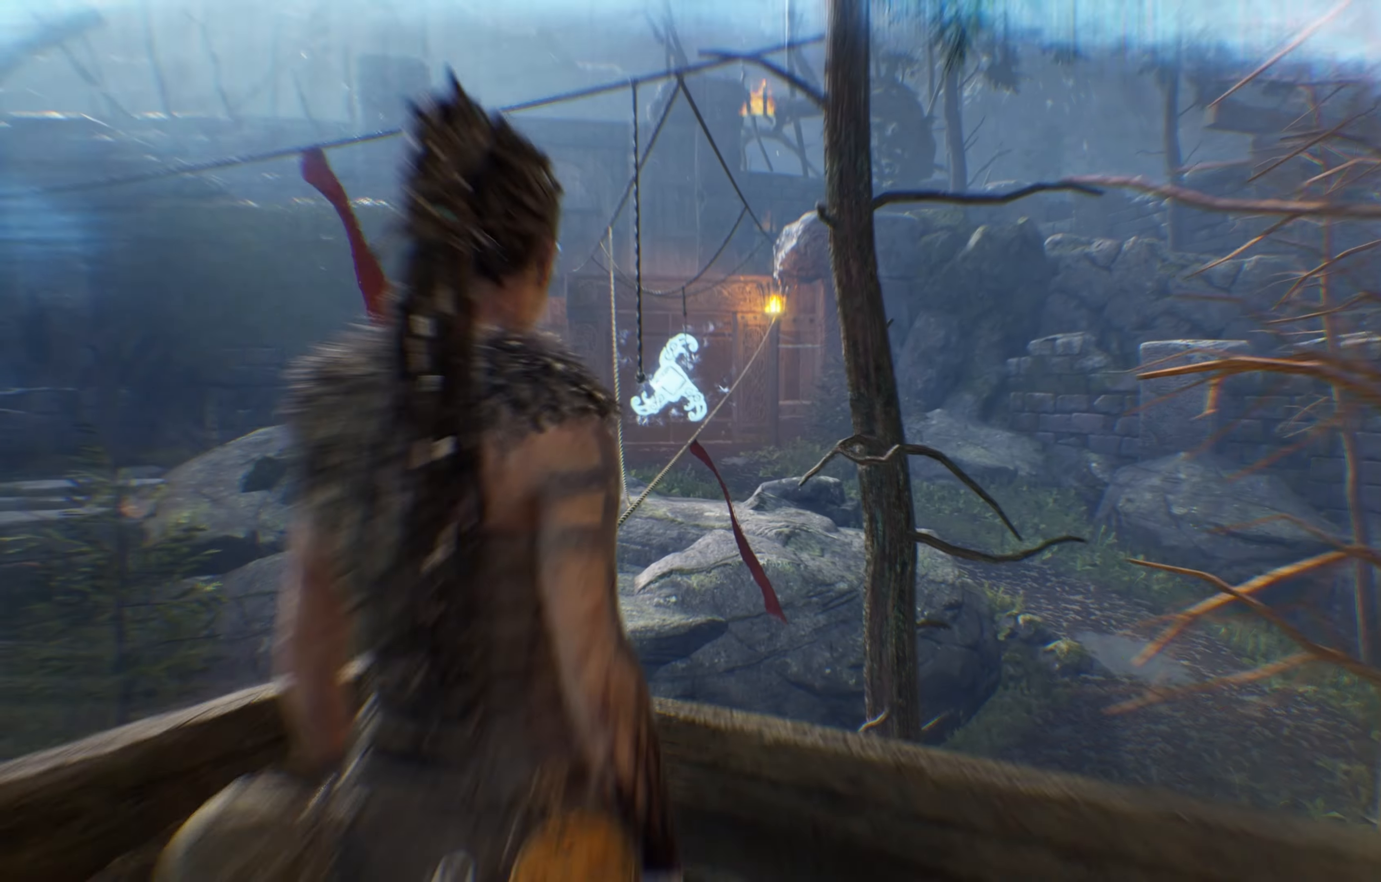
{"dt_ms": 500, "buttons": [], "left_stick": "down-left", "right_stick": "center", "events": [[366, "left_stick", "down-left"]]}
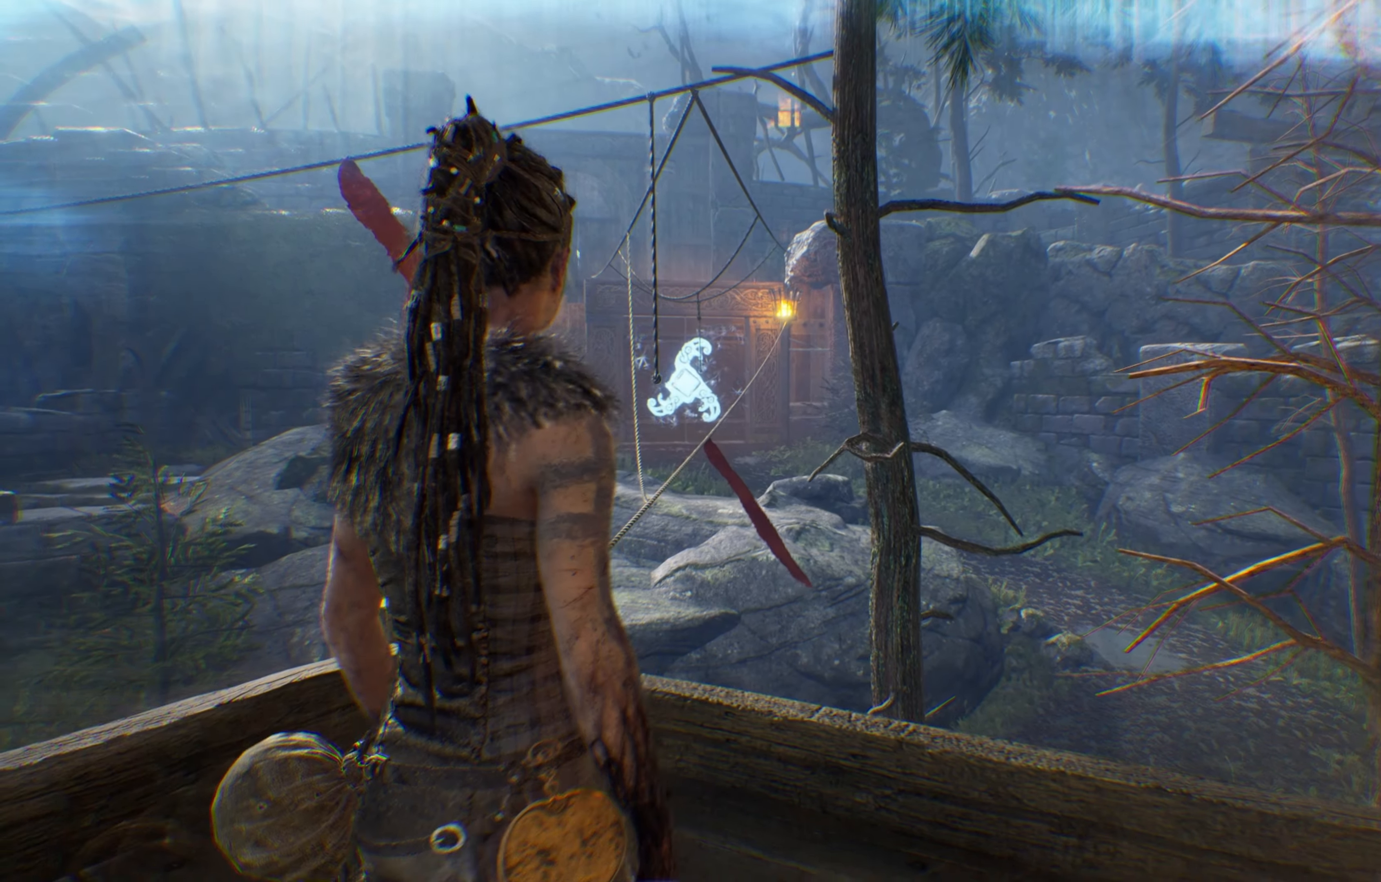
{"dt_ms": 500, "buttons": [], "left_stick": "down-left", "right_stick": "center", "events": []}
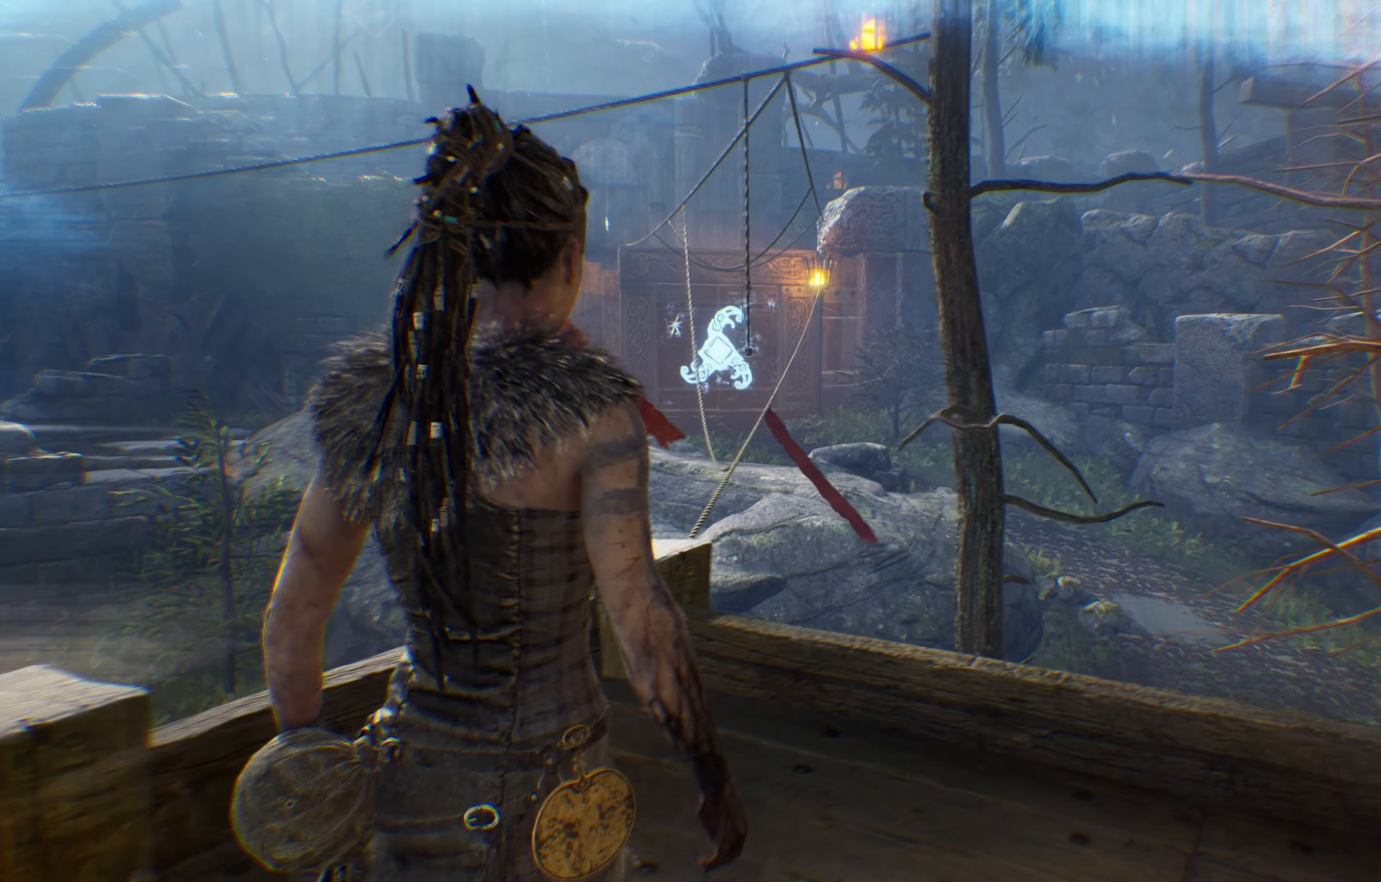
{"dt_ms": 500, "buttons": [], "left_stick": "center", "right_stick": "center", "events": [[283, "left_stick", "center"]]}
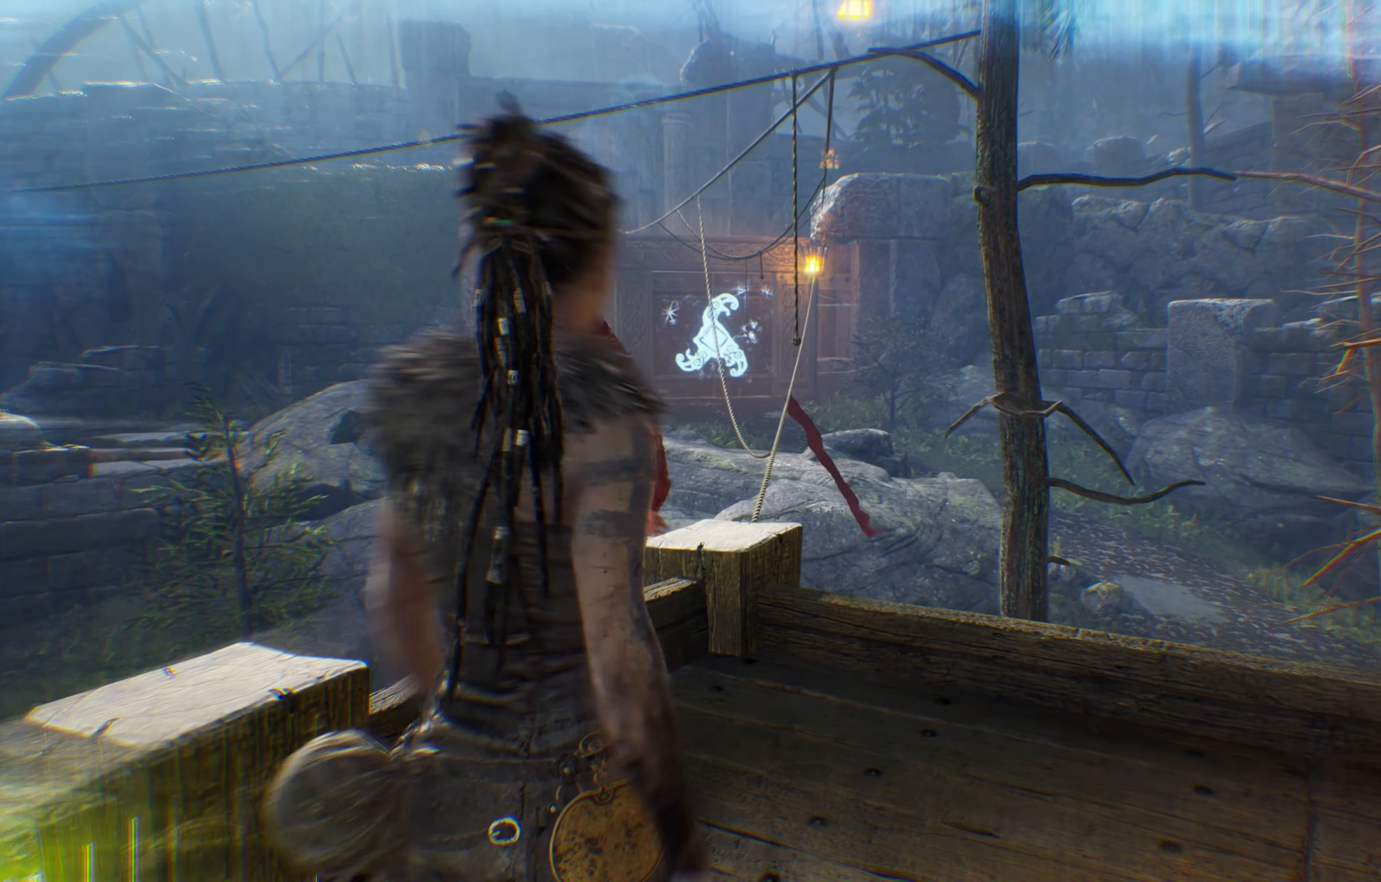
{"dt_ms": 500, "buttons": [], "left_stick": "down-left", "right_stick": "left", "events": [[16, "right_stick", "left"], [350, "left_stick", "down"], [433, "left_stick", "down-left"]]}
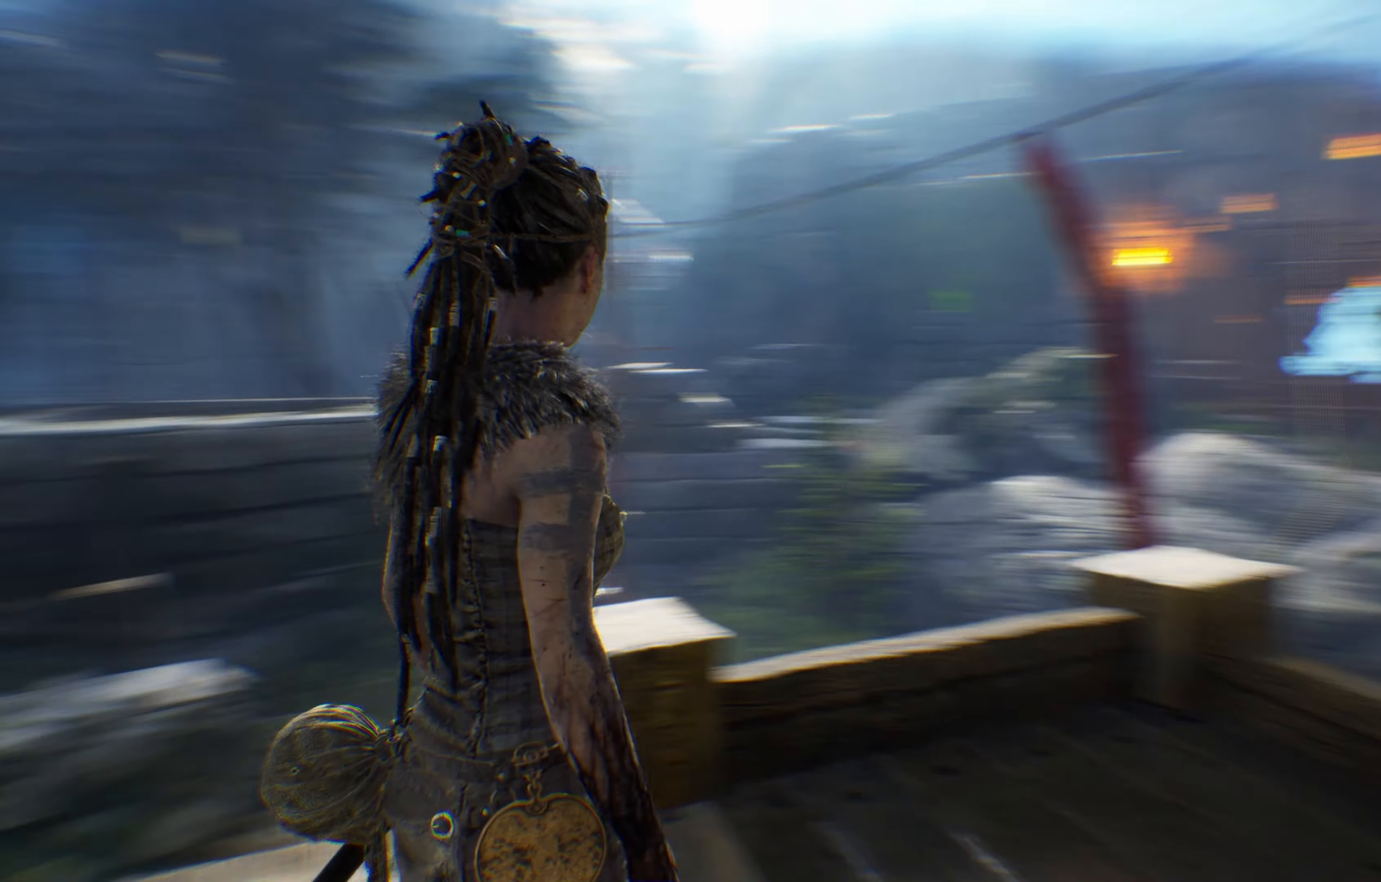
{"dt_ms": 500, "buttons": [], "left_stick": "up-left", "right_stick": "left", "events": [[116, "left_stick", "left"], [283, "left_stick", "up-left"]]}
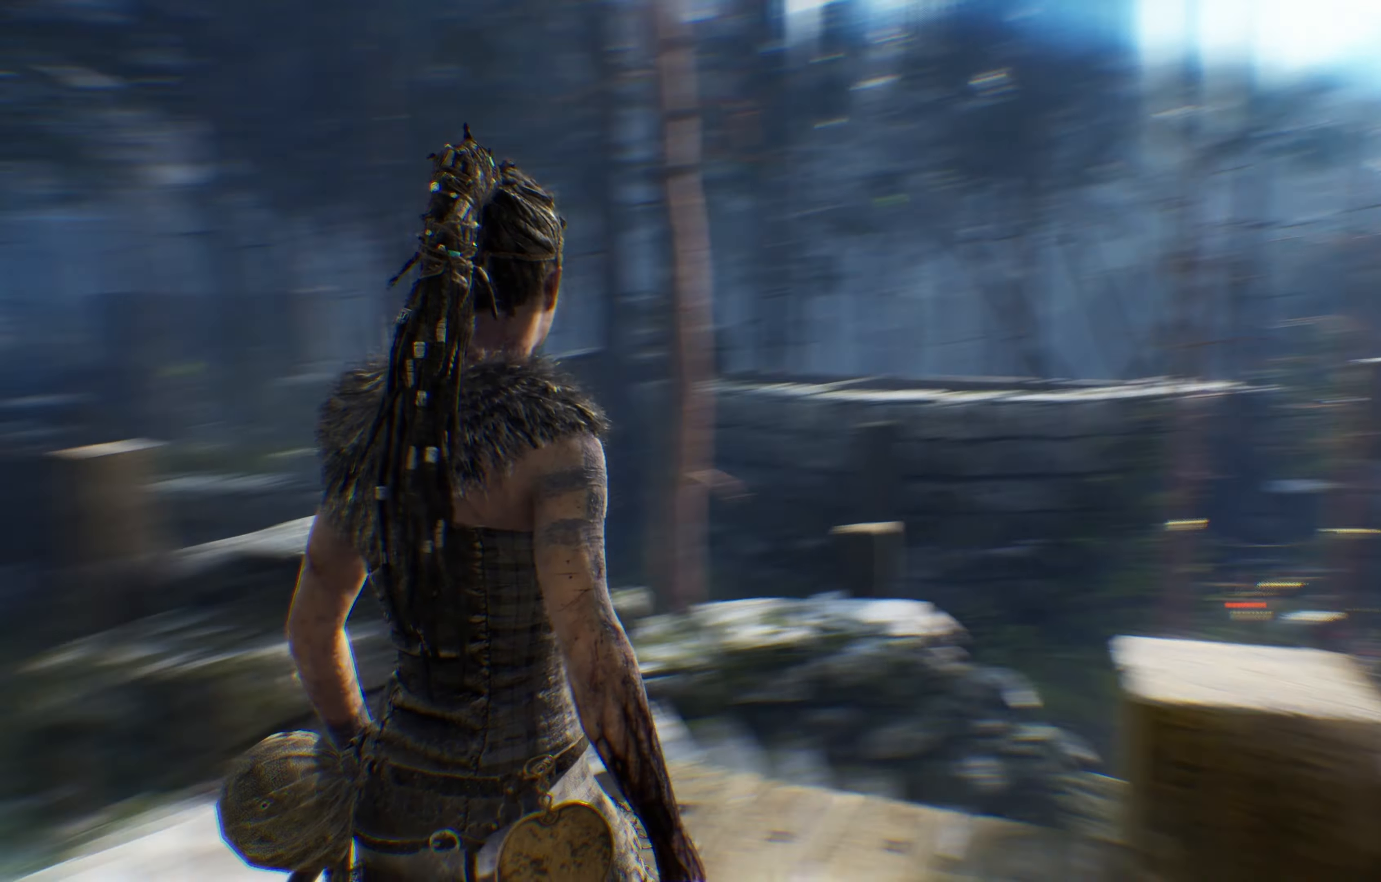
{"dt_ms": 500, "buttons": [], "left_stick": "up", "right_stick": "left"}
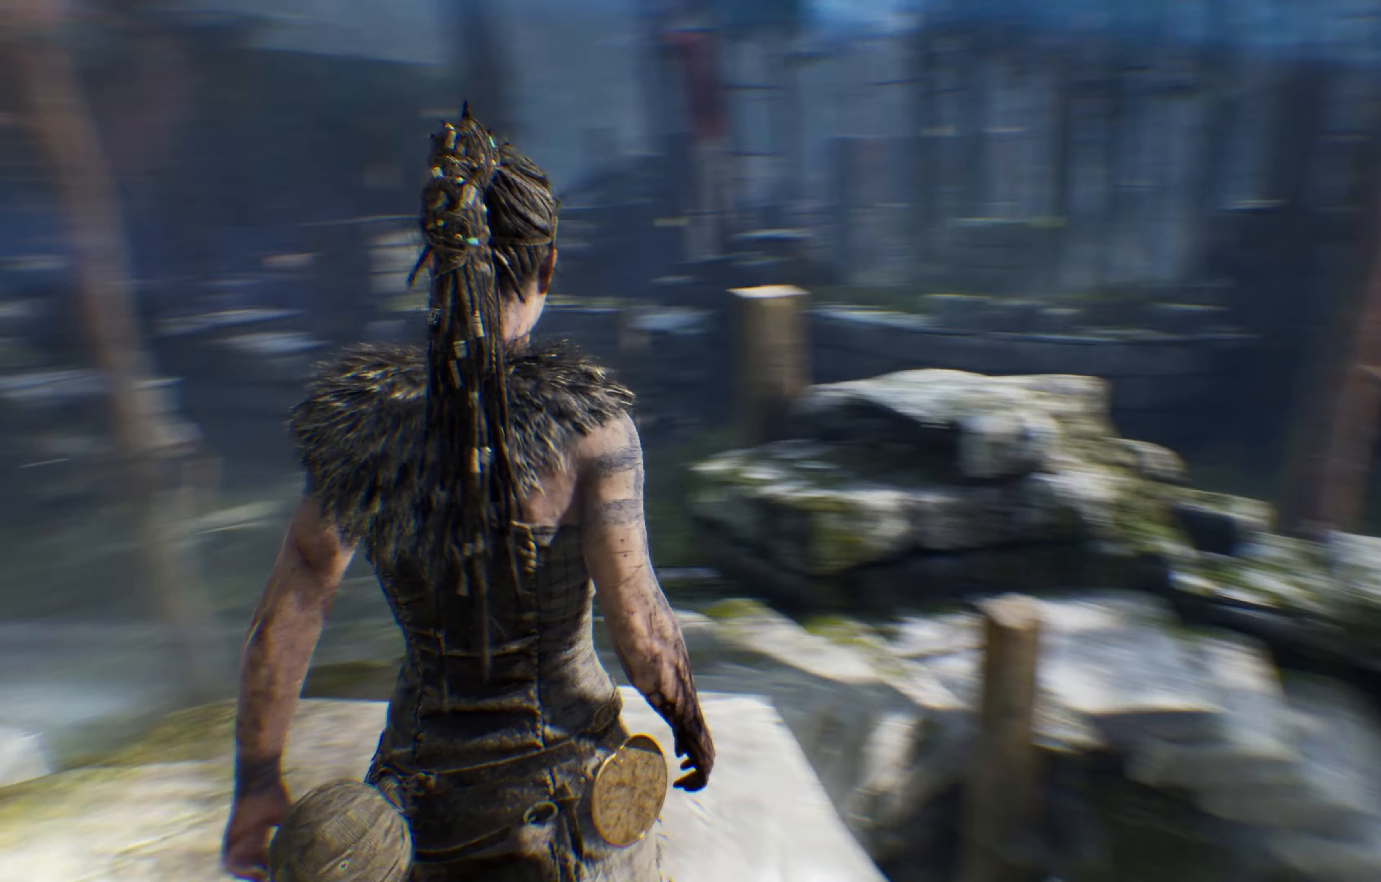
{"dt_ms": 1000, "buttons": ["L1"], "left_stick": "up-right", "right_stick": "left"}
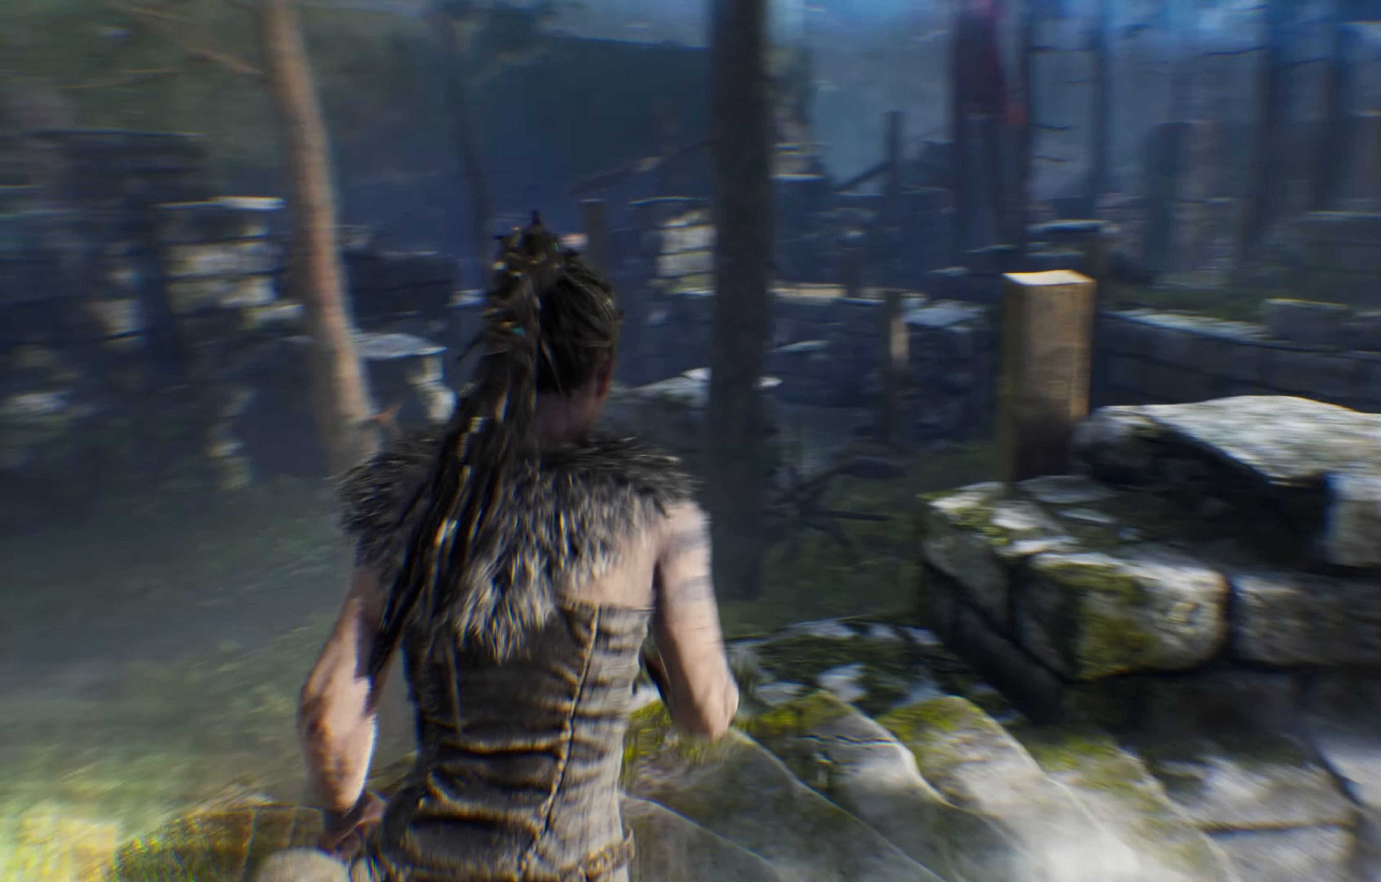
{"dt_ms": 500, "buttons": ["L1"], "left_stick": "up-right", "right_stick": "right", "events": [[217, "right_stick", "right"]]}
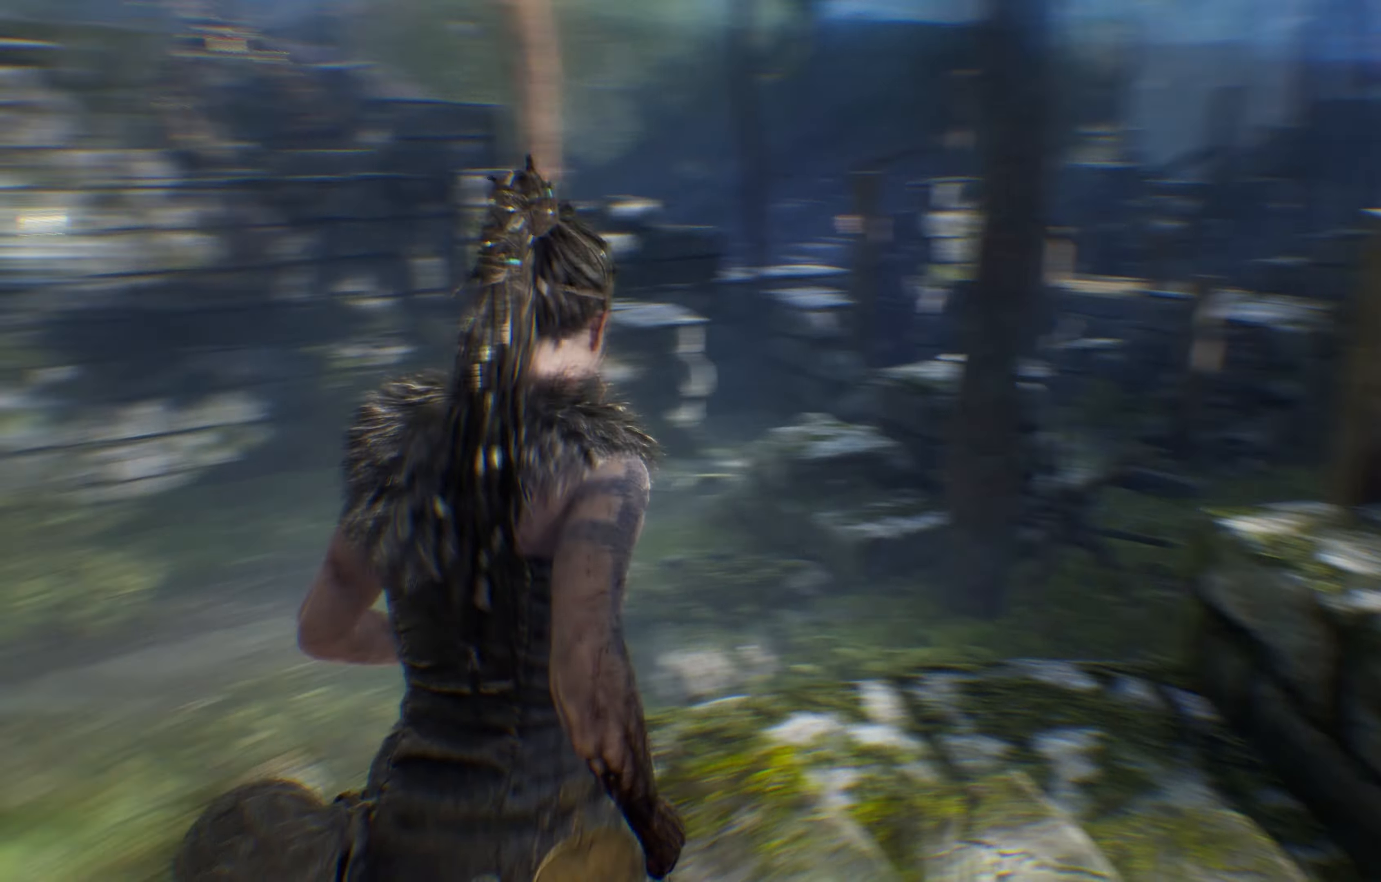
{"dt_ms": 500, "buttons": ["L1"], "left_stick": "up-right", "right_stick": "right"}
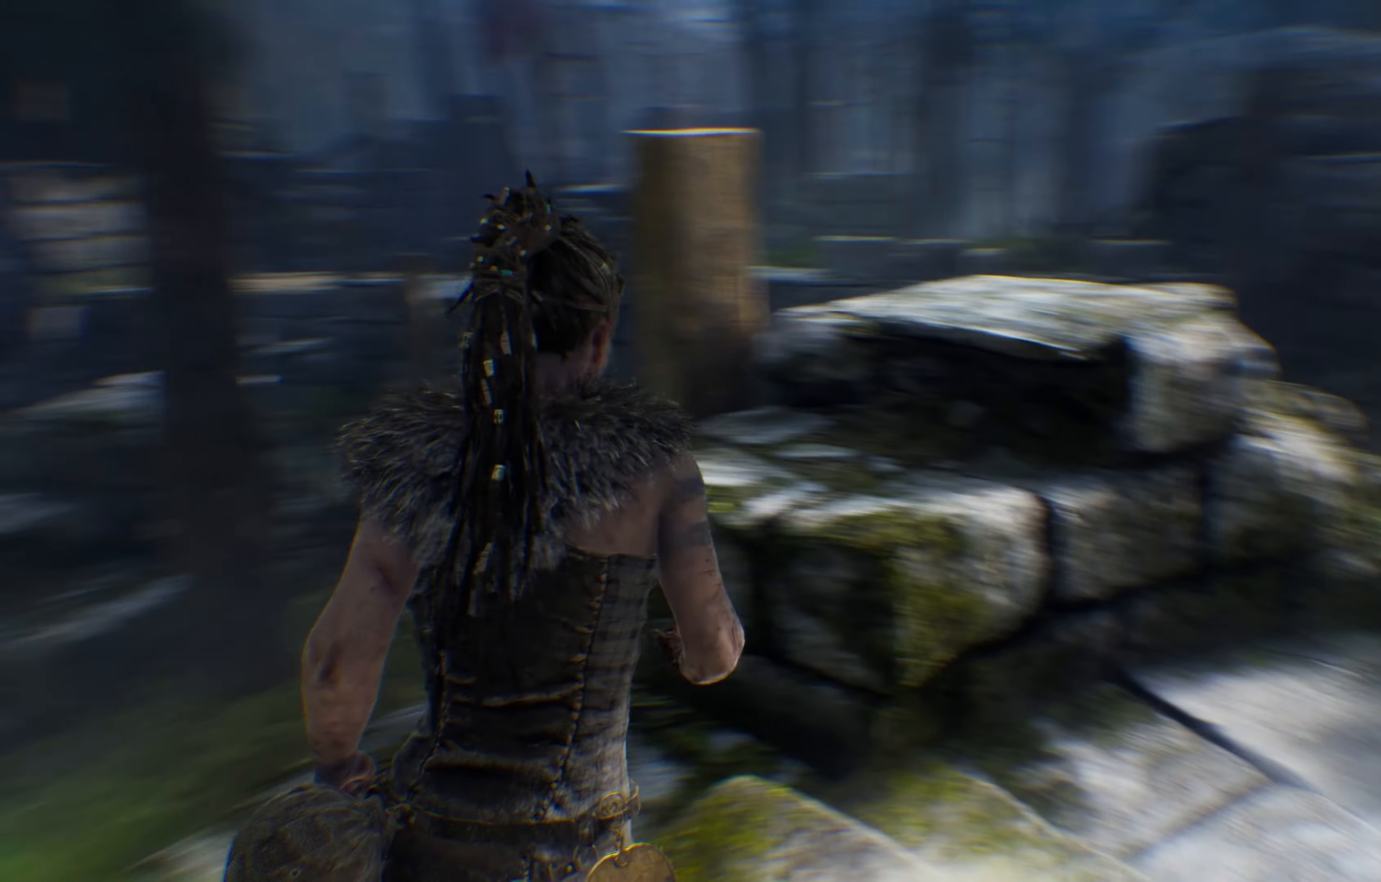
{"dt_ms": 1000, "buttons": ["L1"], "left_stick": "up", "right_stick": "center"}
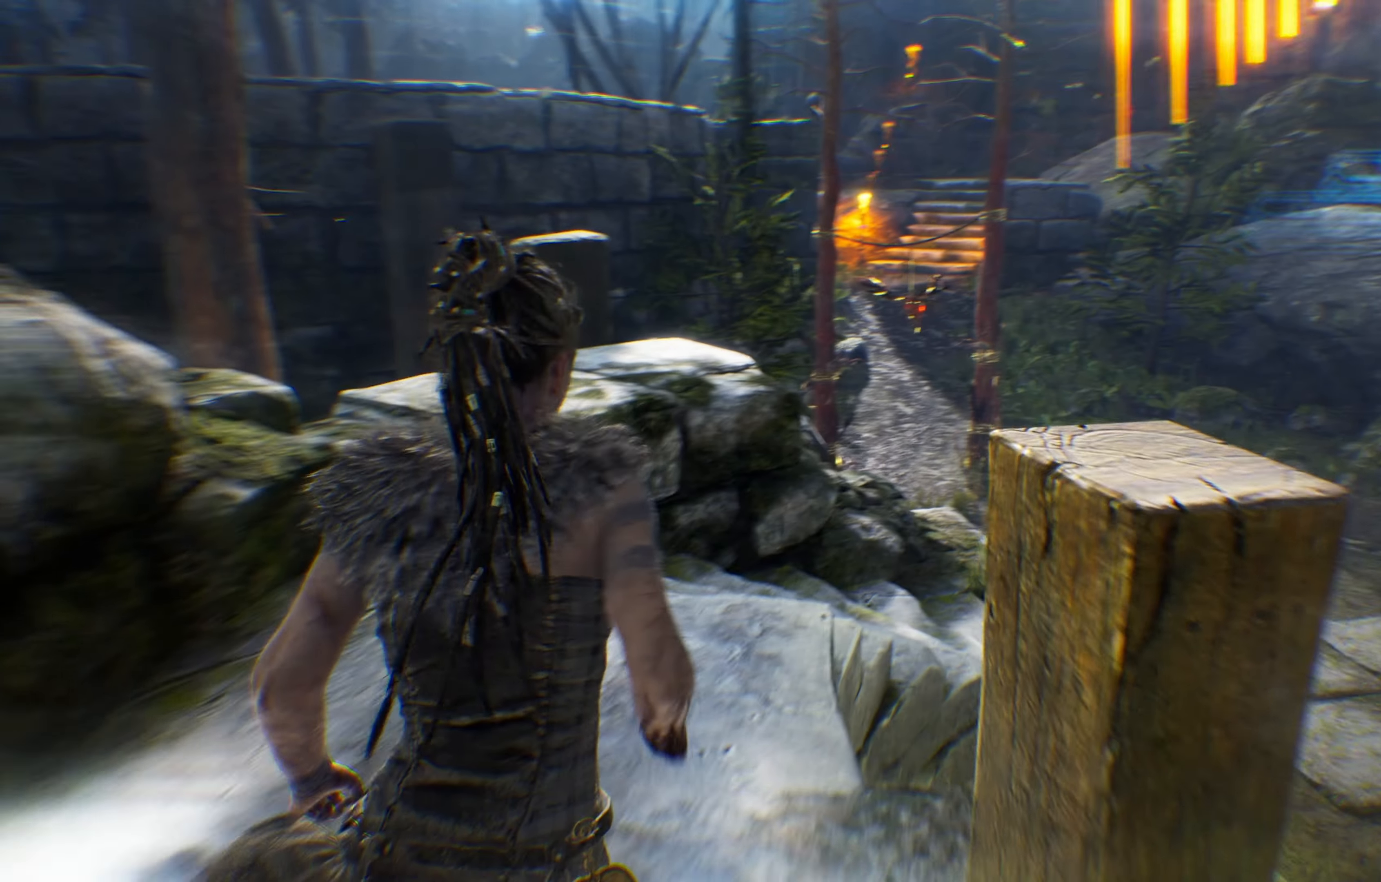
{"dt_ms": 1000, "buttons": ["L1"], "left_stick": "up", "right_stick": "right"}
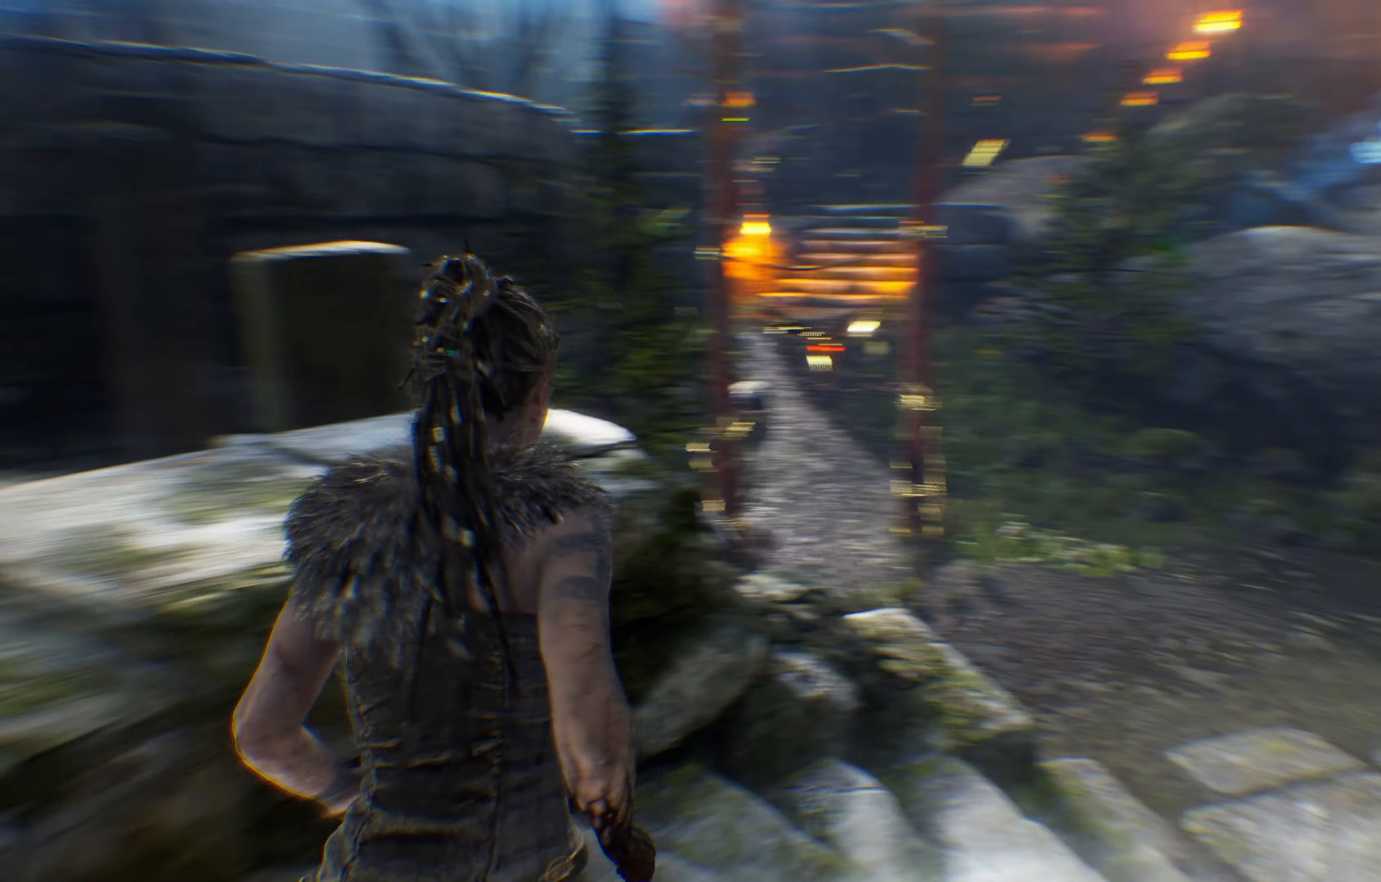
{"dt_ms": 500, "buttons": ["L1"], "left_stick": "up", "right_stick": "center"}
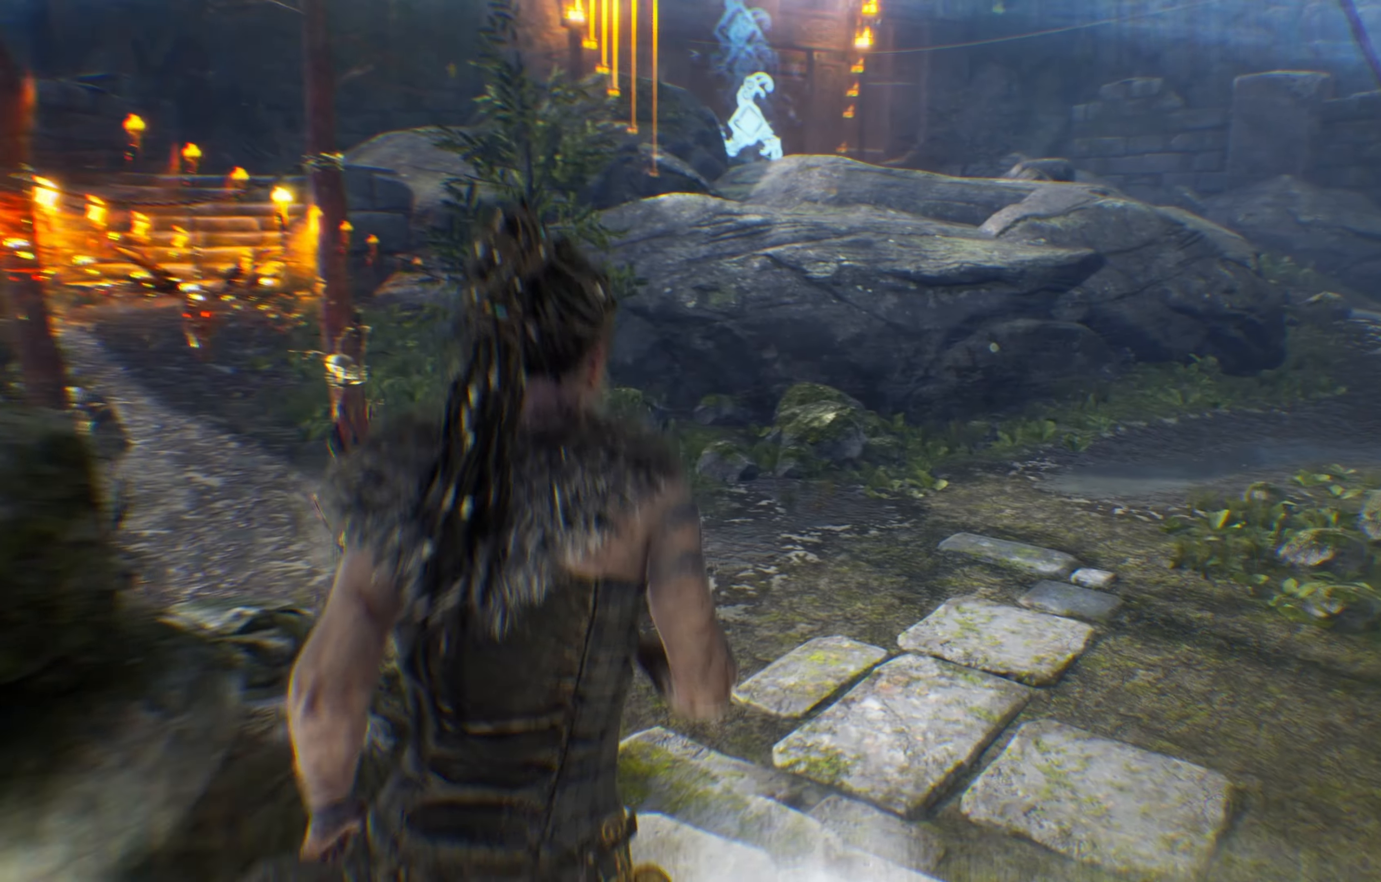
{"dt_ms": 500, "buttons": ["L1"], "left_stick": "up", "right_stick": "center", "events": [[67, "right_stick", "right"], [467, "right_stick", "center"]]}
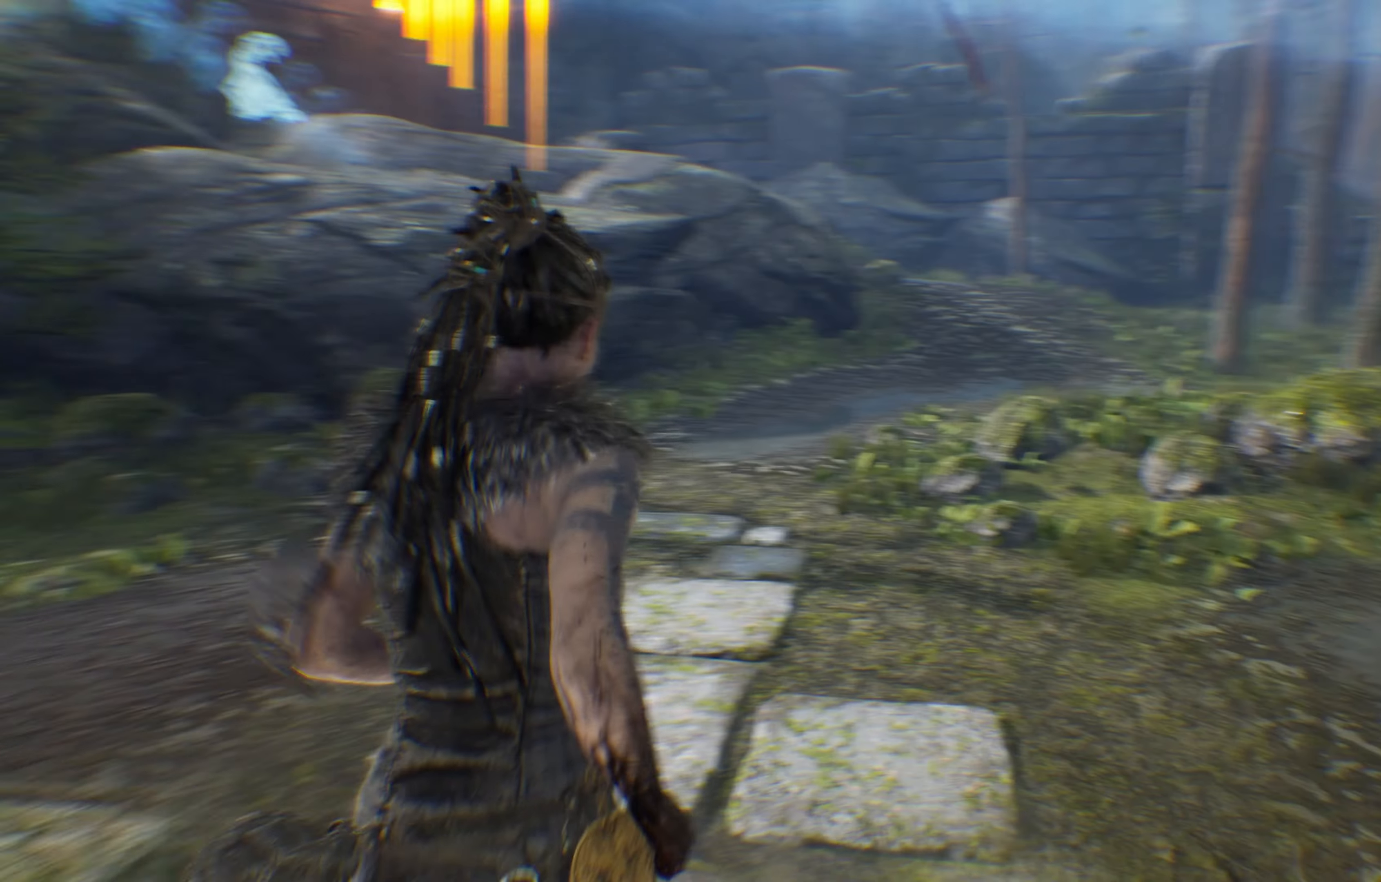
{"dt_ms": 500, "buttons": ["L1"], "left_stick": "up", "right_stick": "center", "events": []}
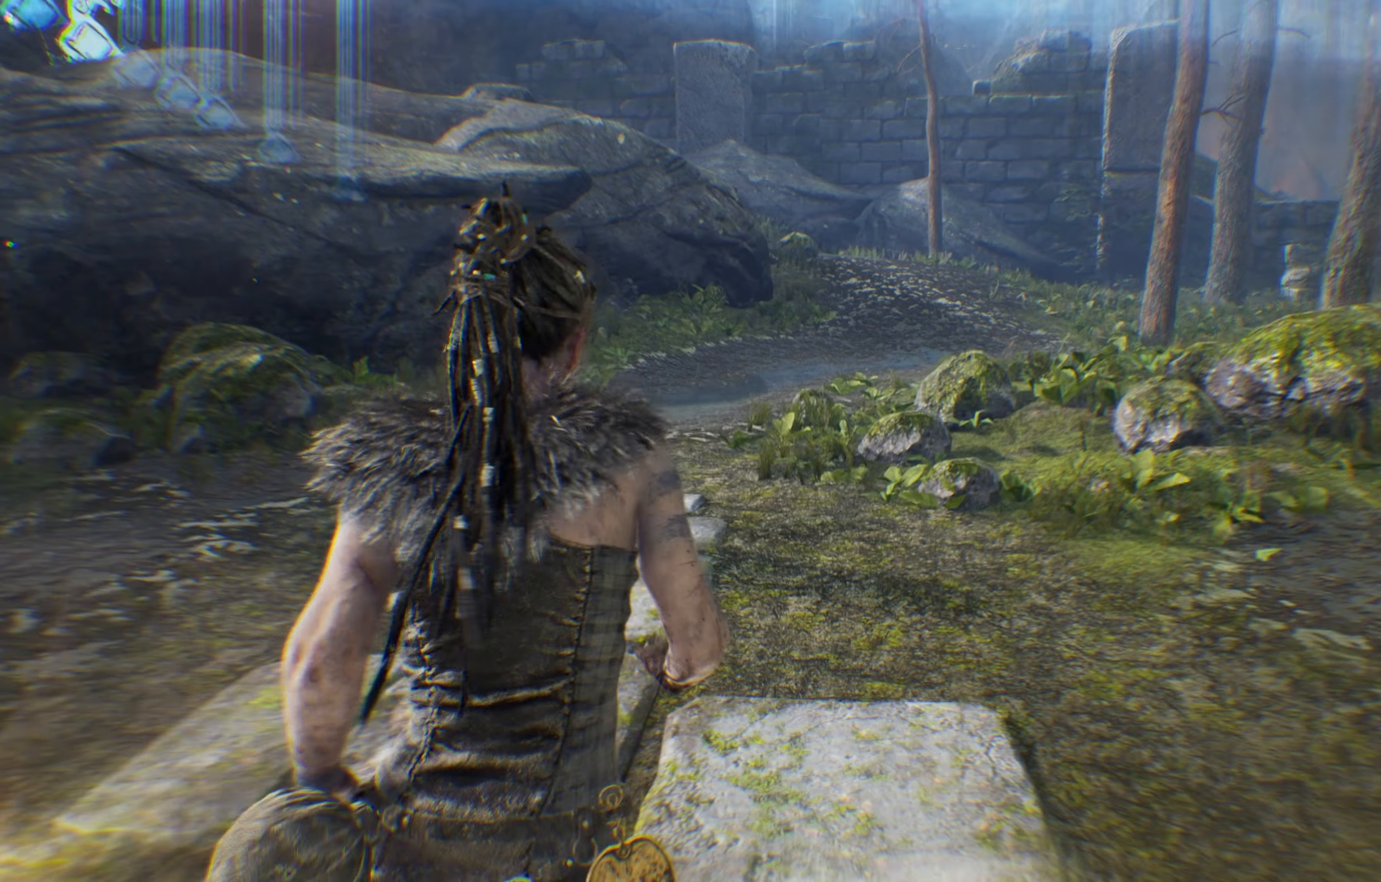
{"dt_ms": 500, "buttons": ["L1"], "left_stick": "up", "right_stick": "center", "events": []}
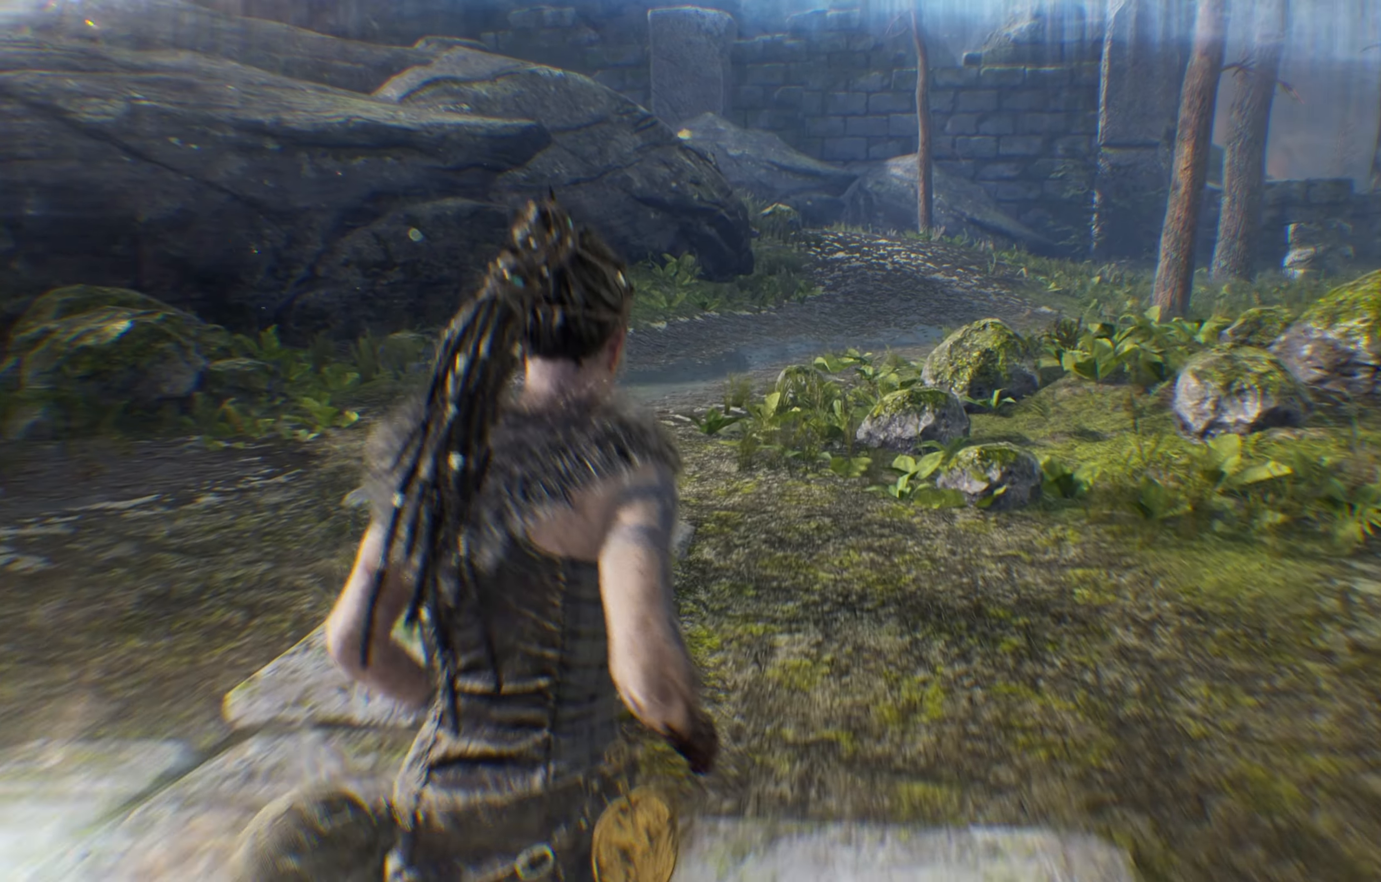
{"dt_ms": 500, "buttons": ["L1"], "left_stick": "up", "right_stick": "center", "events": []}
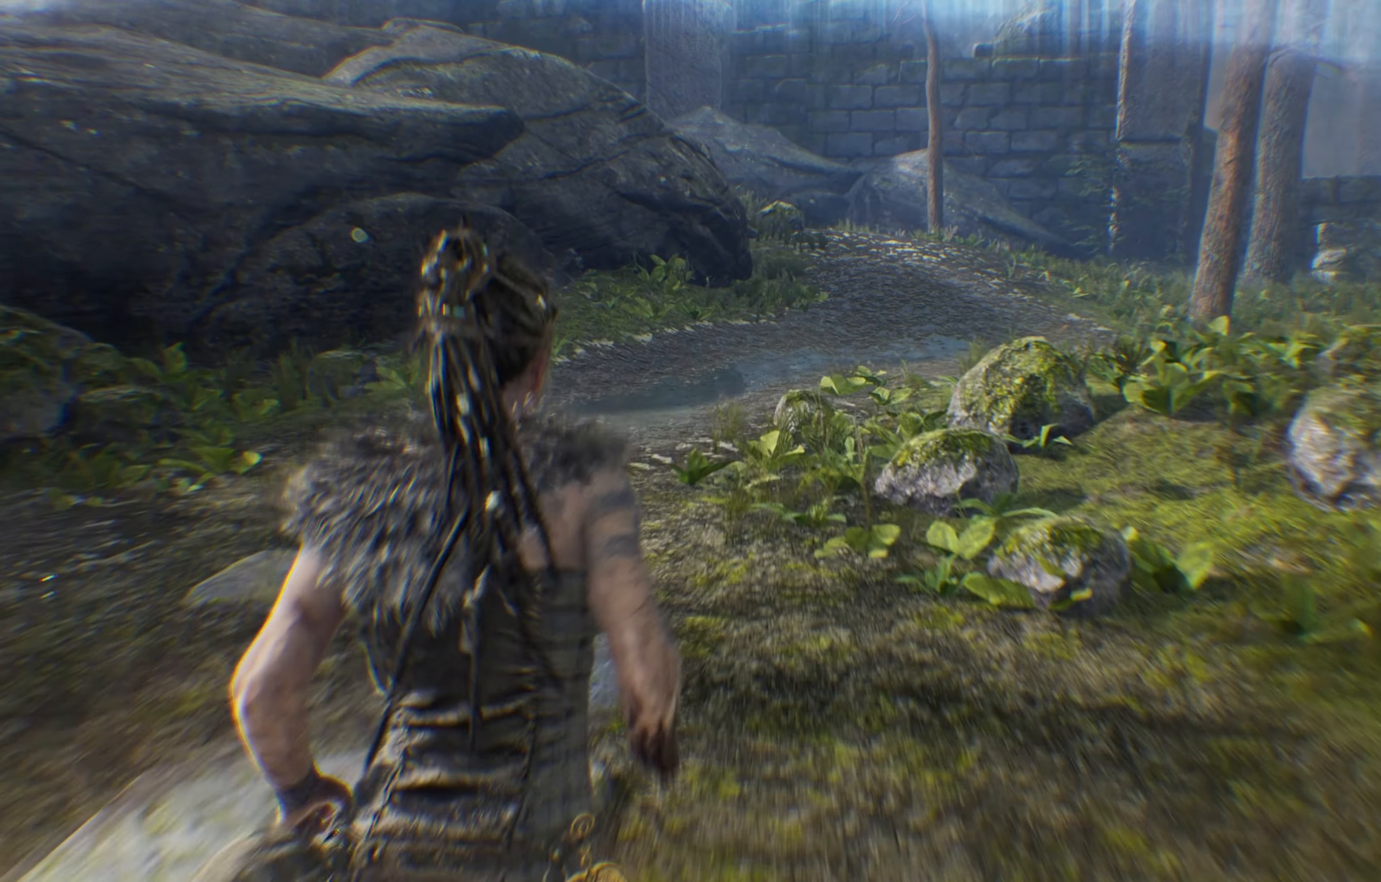
{"dt_ms": 500, "buttons": ["L1"], "left_stick": "up", "right_stick": "center", "events": []}
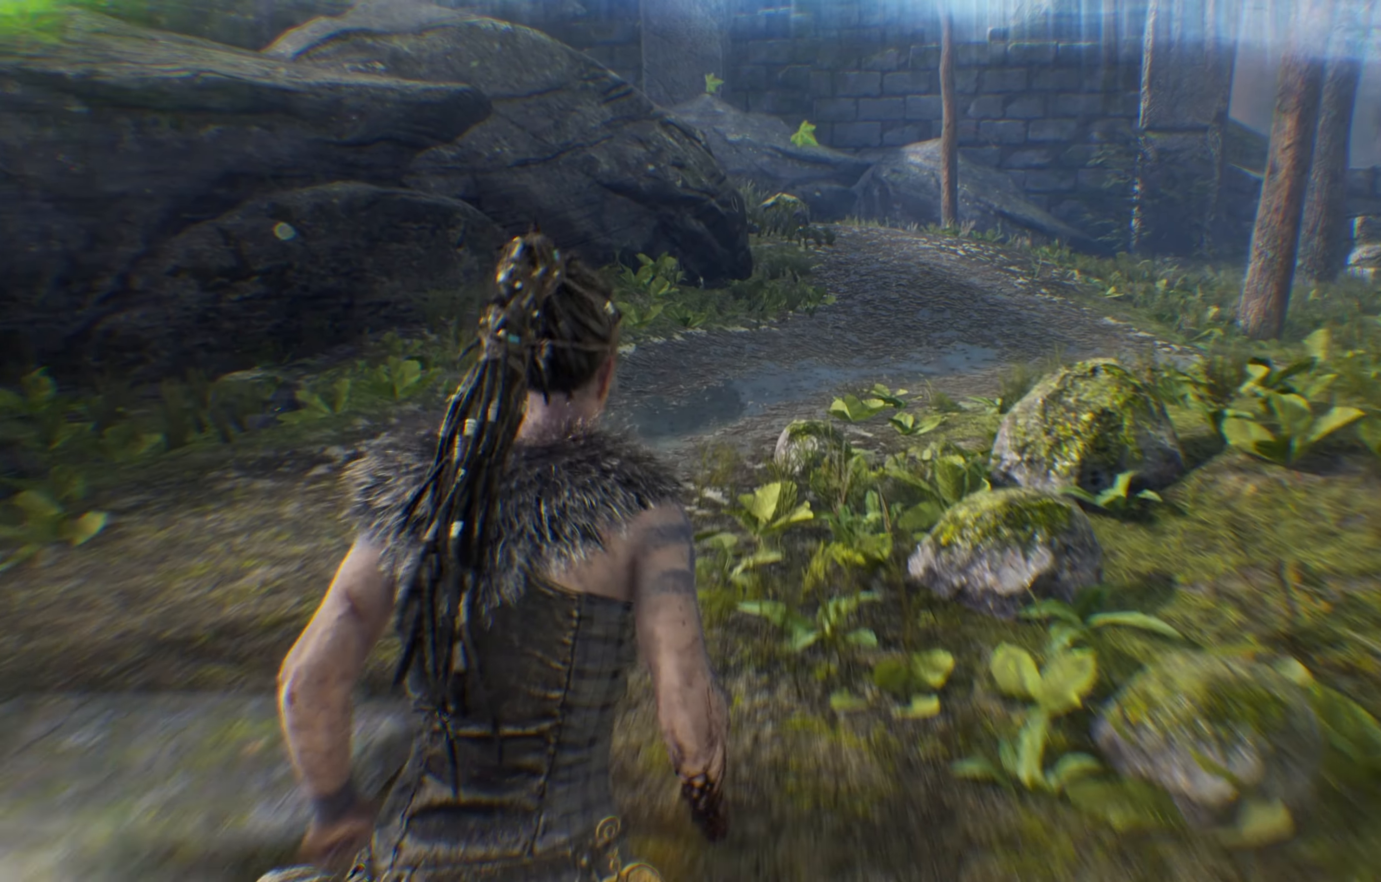
{"dt_ms": 500, "buttons": ["L1"], "left_stick": "up", "right_stick": "center", "events": []}
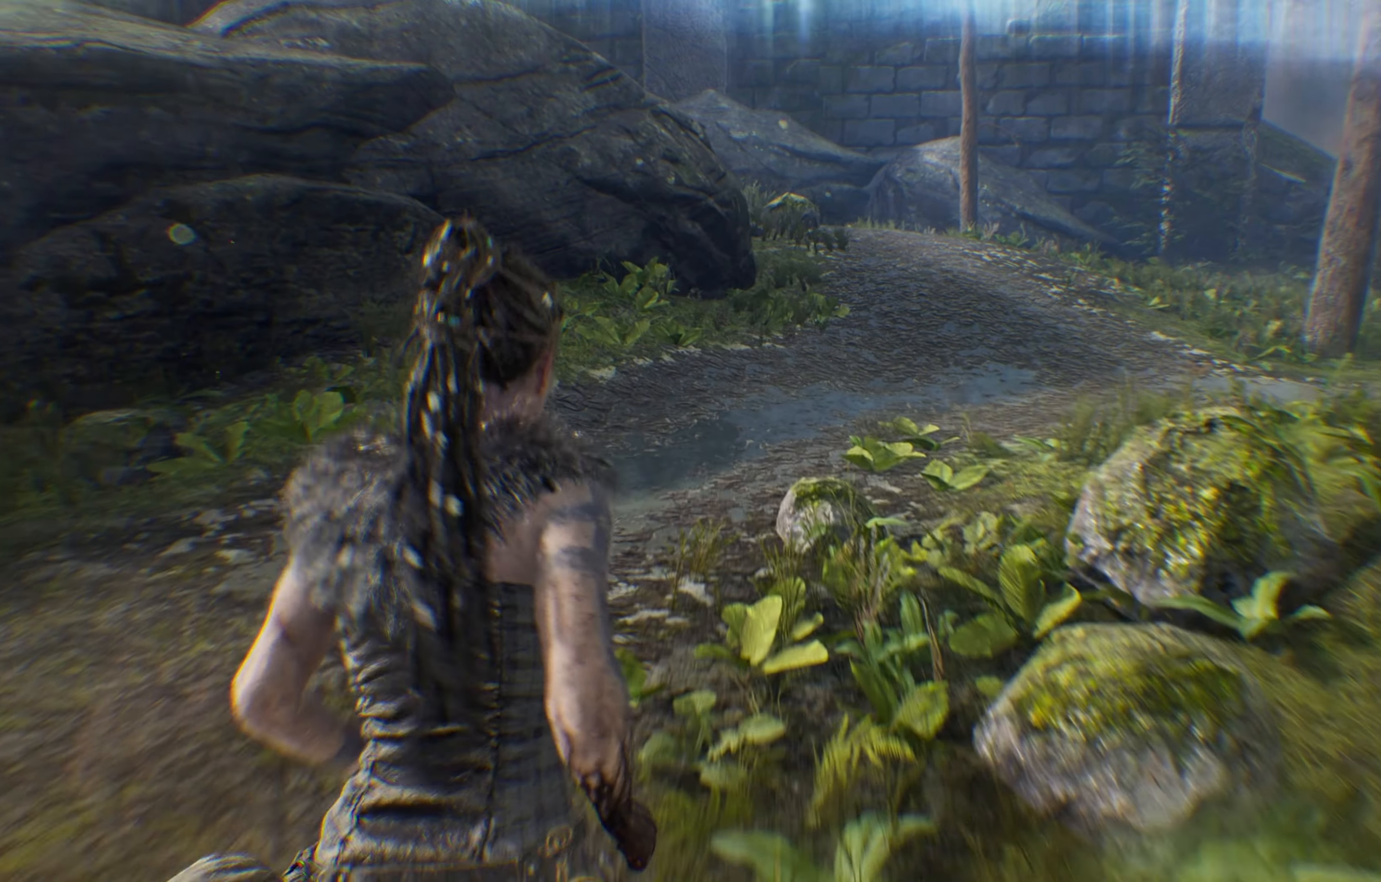
{"dt_ms": 500, "buttons": ["L1"], "left_stick": "up", "right_stick": "center"}
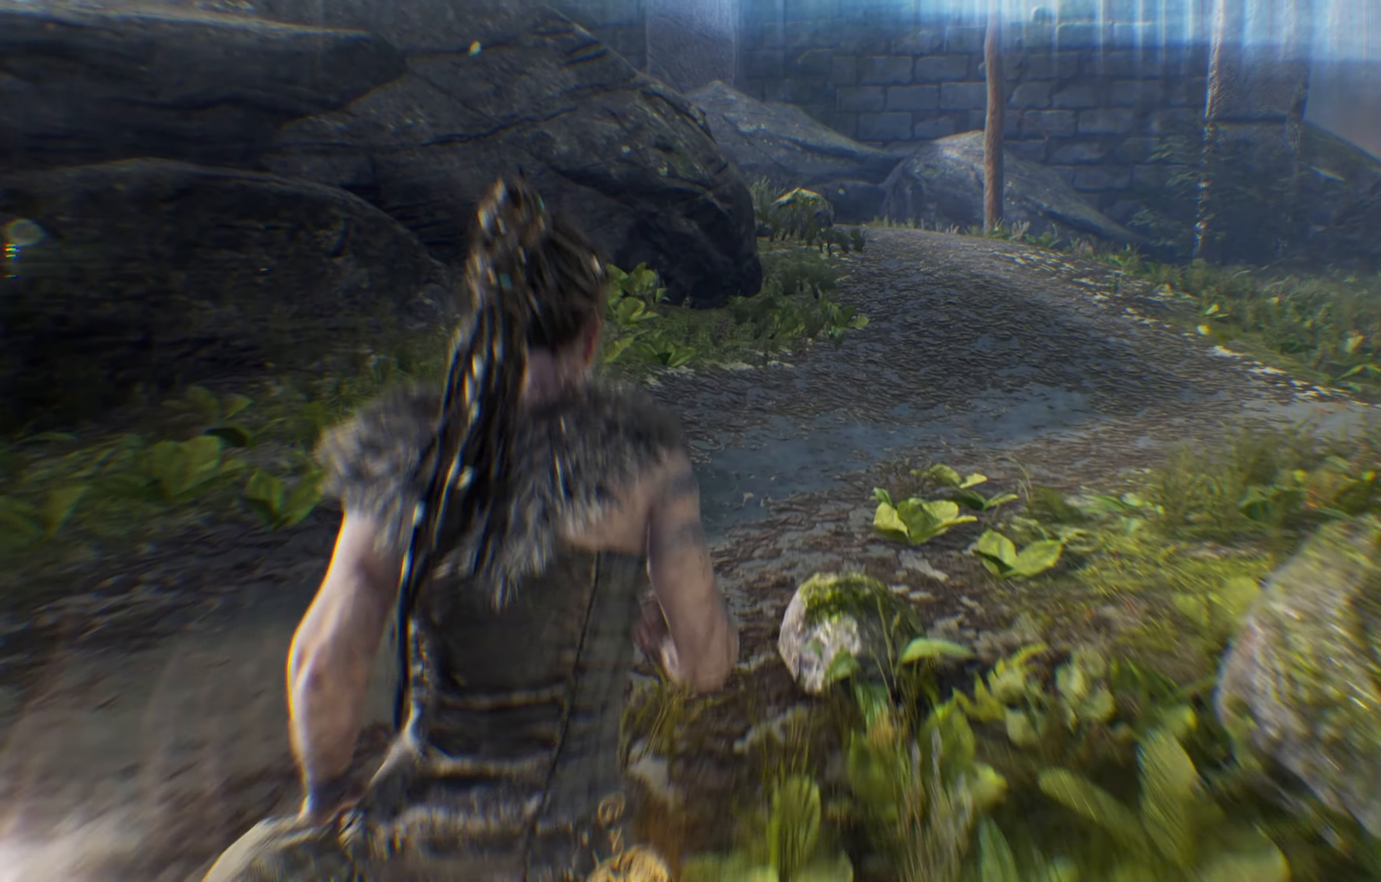
{"dt_ms": 500, "buttons": ["L1"], "left_stick": "up", "right_stick": "right"}
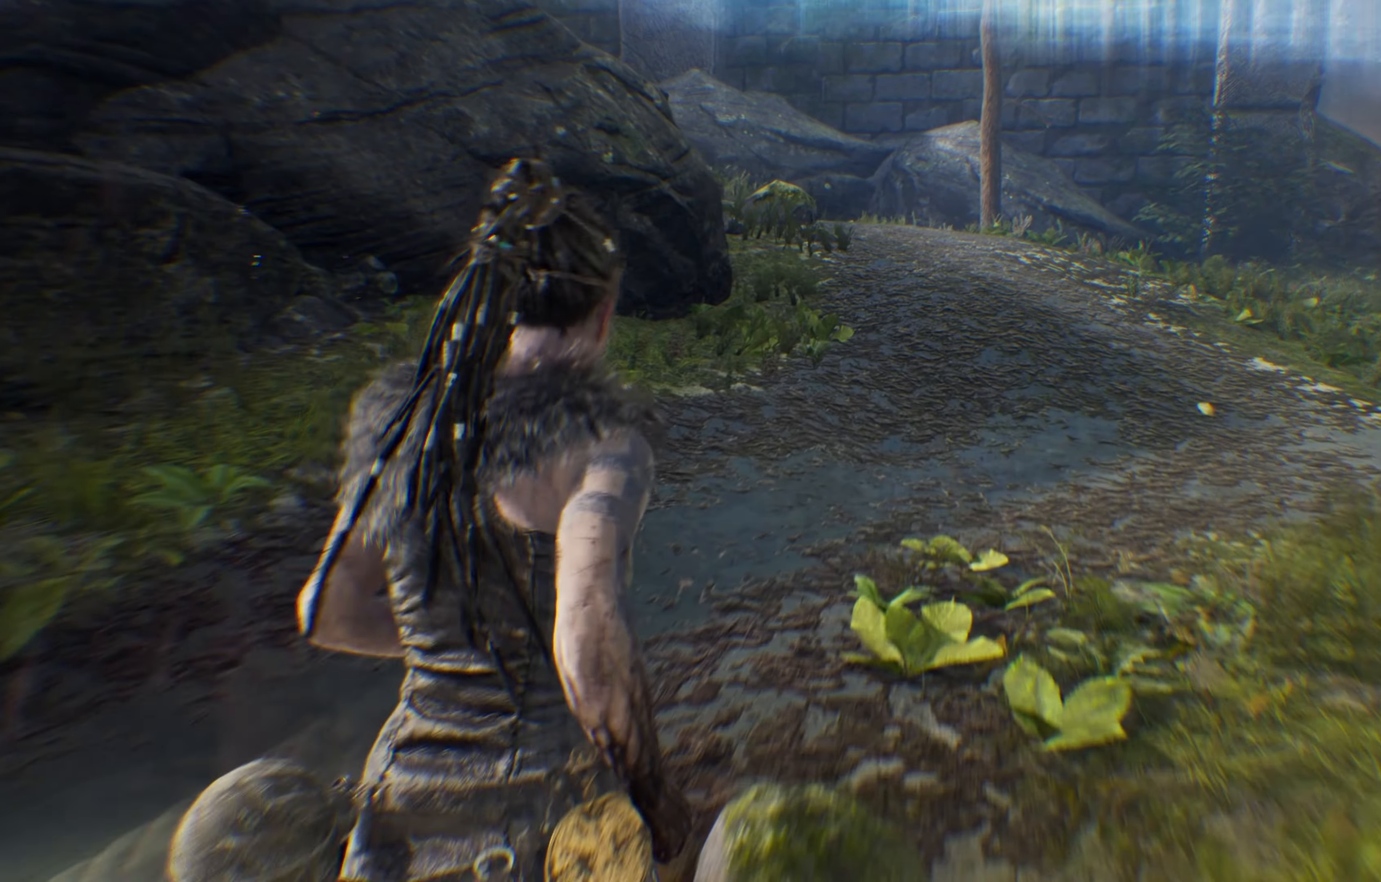
{"dt_ms": 500, "buttons": ["L1"], "left_stick": "up", "right_stick": "center", "events": [[267, "right_stick", "center"]]}
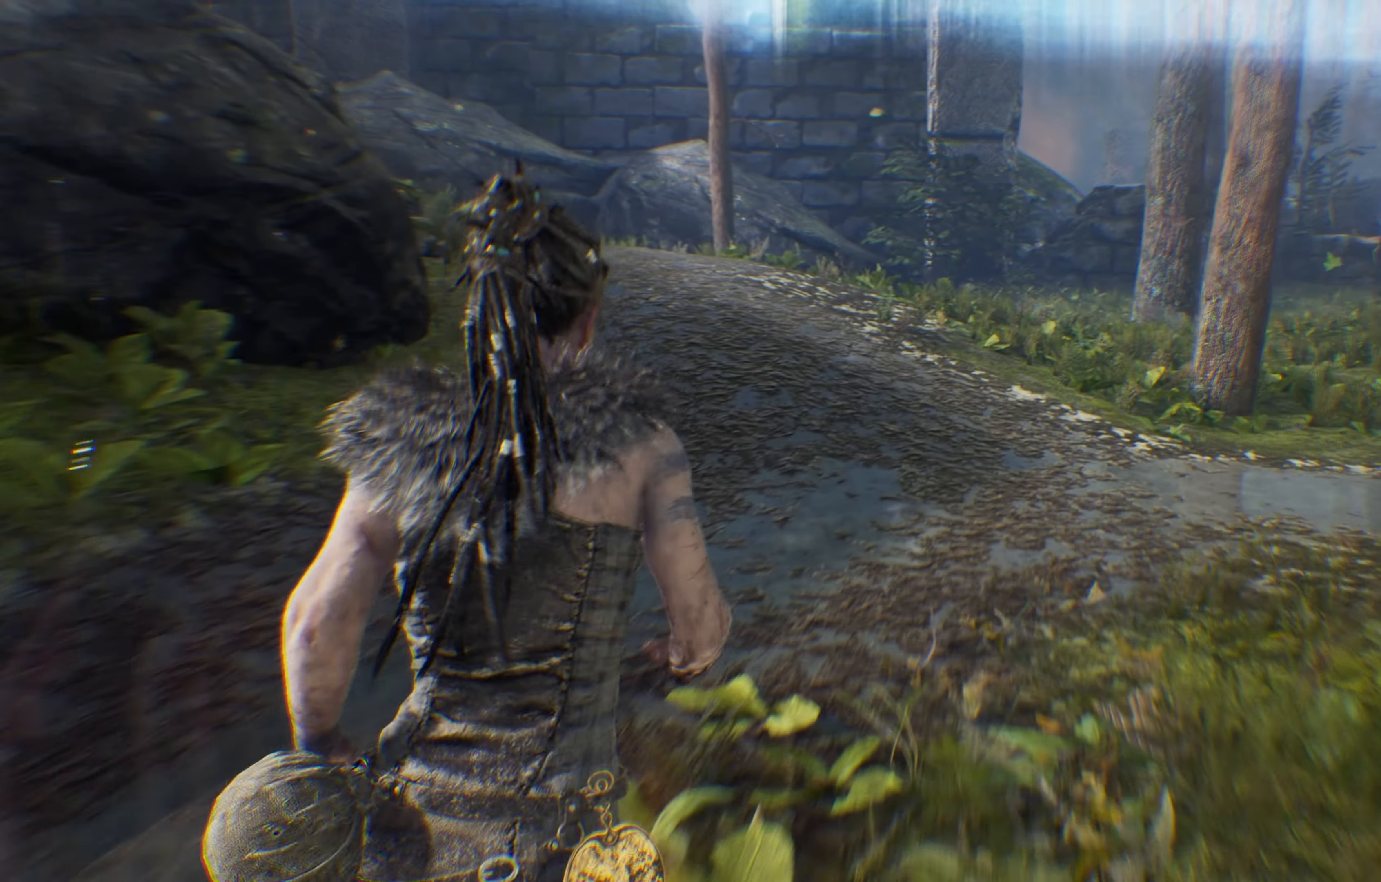
{"dt_ms": 500, "buttons": ["L1"], "left_stick": "up", "right_stick": "center", "events": [[67, "right_stick", "down"], [217, "right_stick", "center"]]}
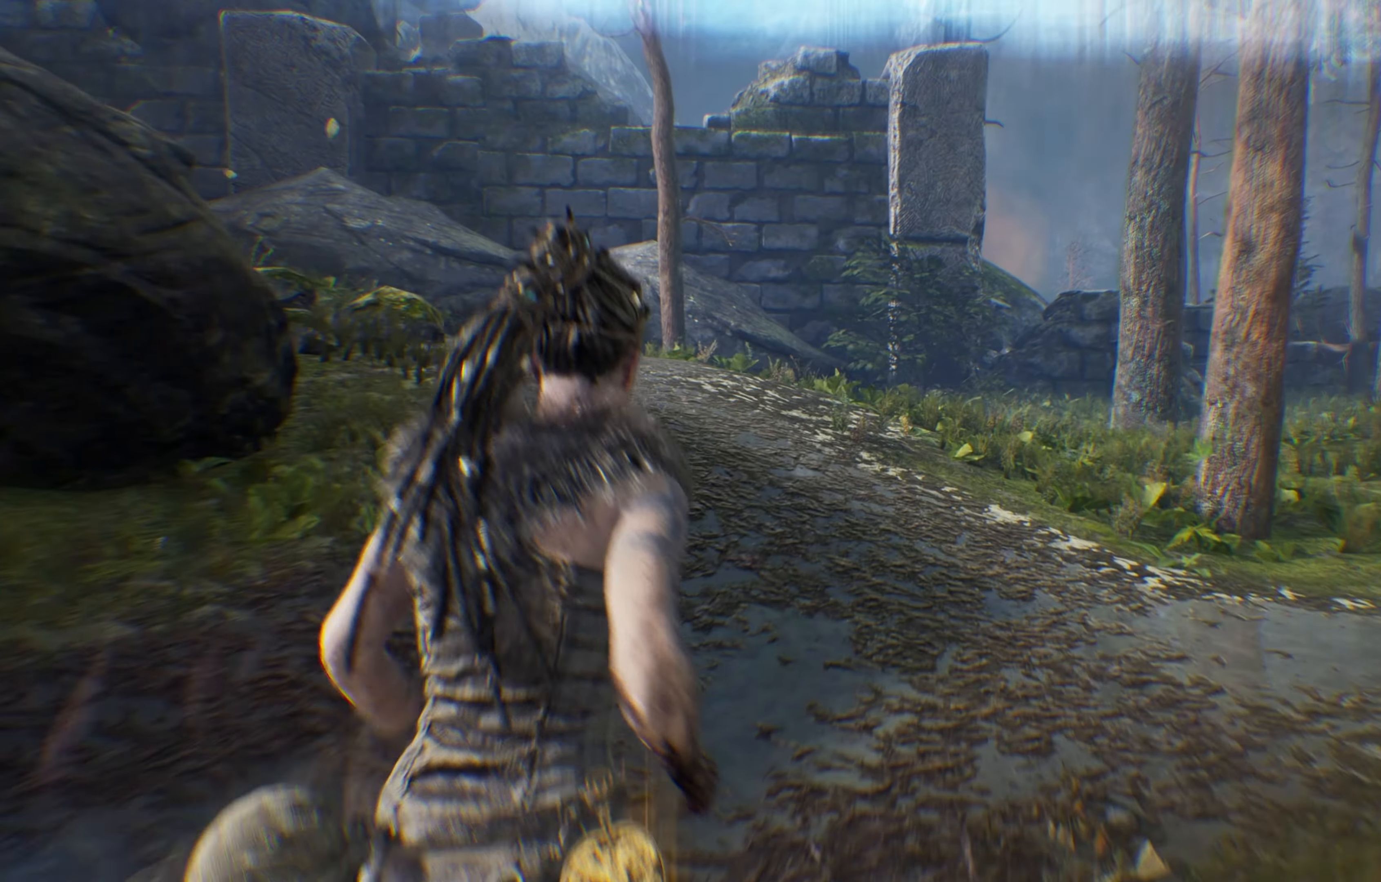
{"dt_ms": 500, "buttons": ["L1"], "left_stick": "up", "right_stick": "center", "events": []}
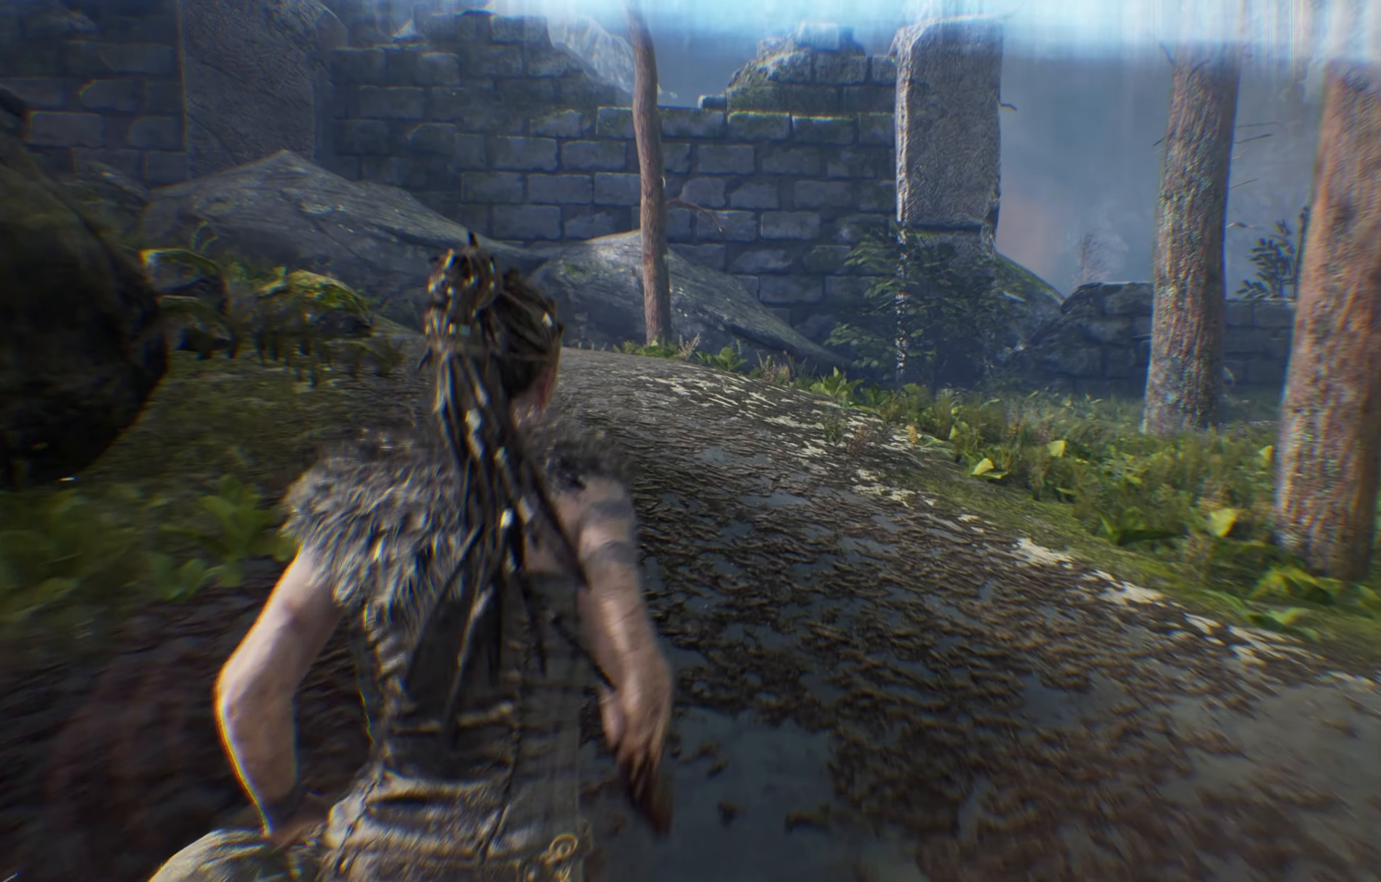
{"dt_ms": 500, "buttons": ["L1"], "left_stick": "up", "right_stick": "right", "events": [[184, "right_stick", "right"]]}
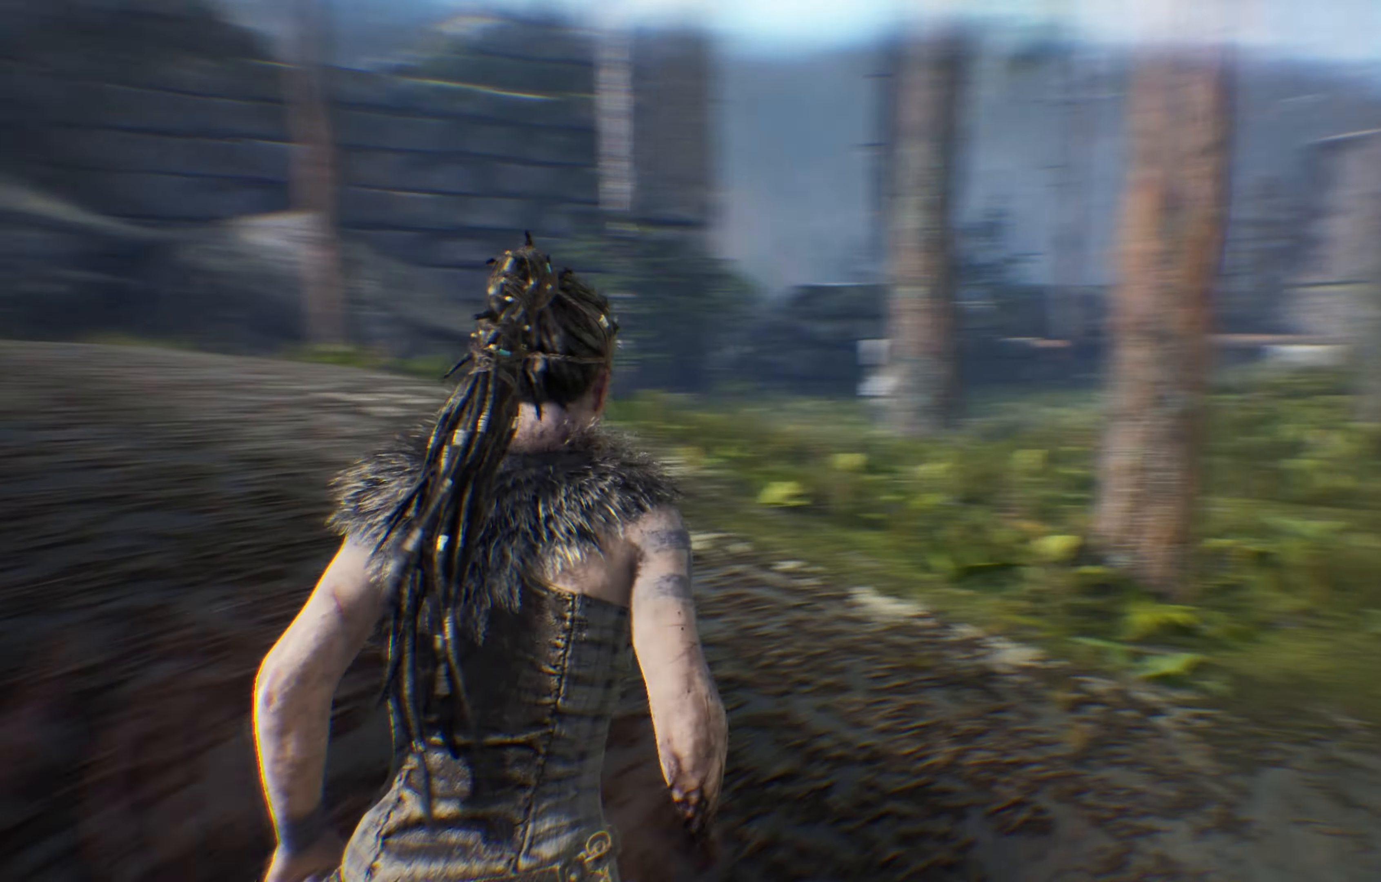
{"dt_ms": 500, "buttons": ["L1"], "left_stick": "up", "right_stick": "left", "events": [[100, "right_stick", "center"], [183, "right_stick", "left"]]}
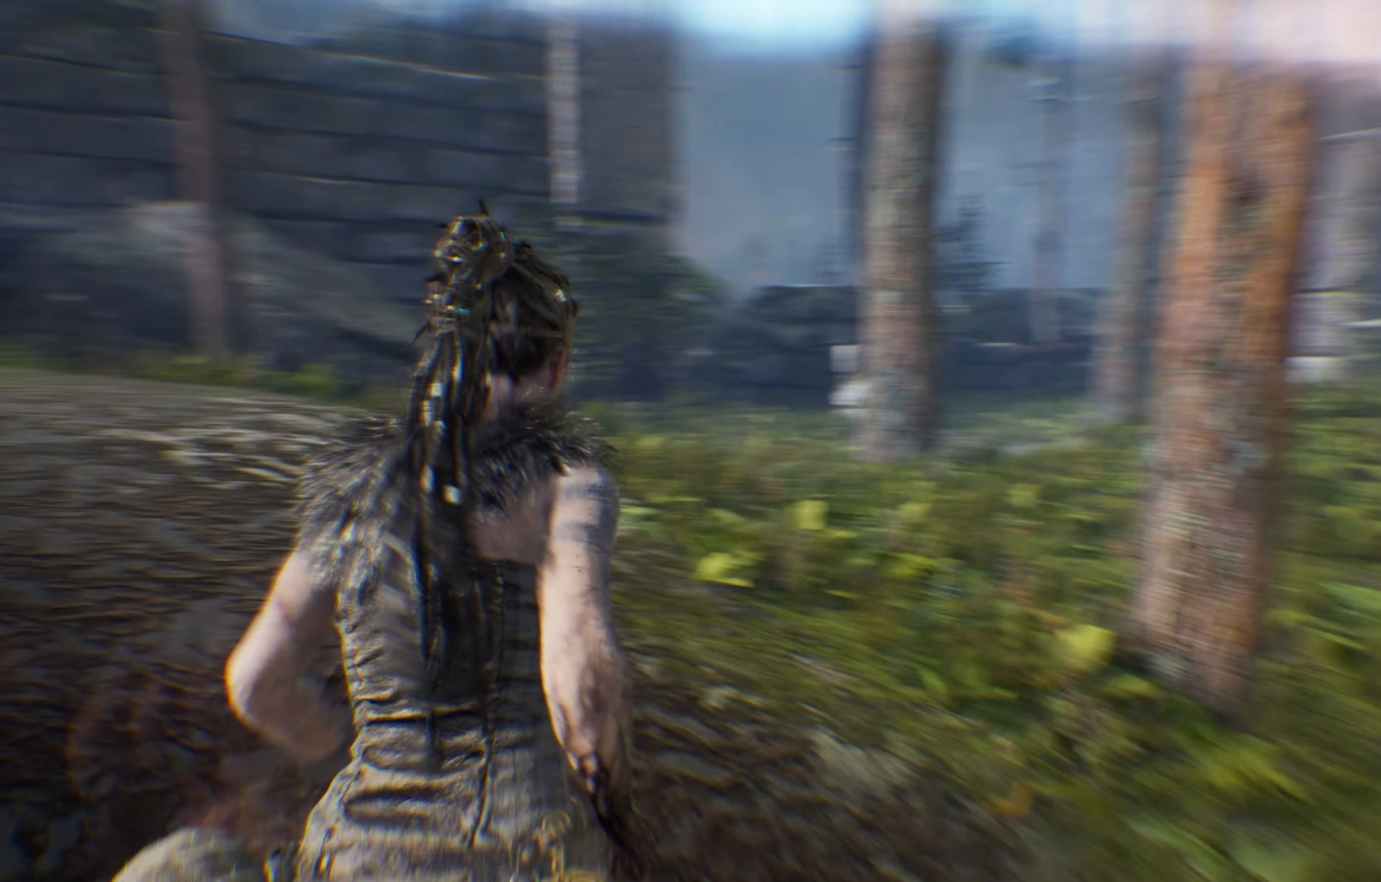
{"dt_ms": 500, "buttons": ["L1"], "left_stick": "up", "right_stick": "left", "events": []}
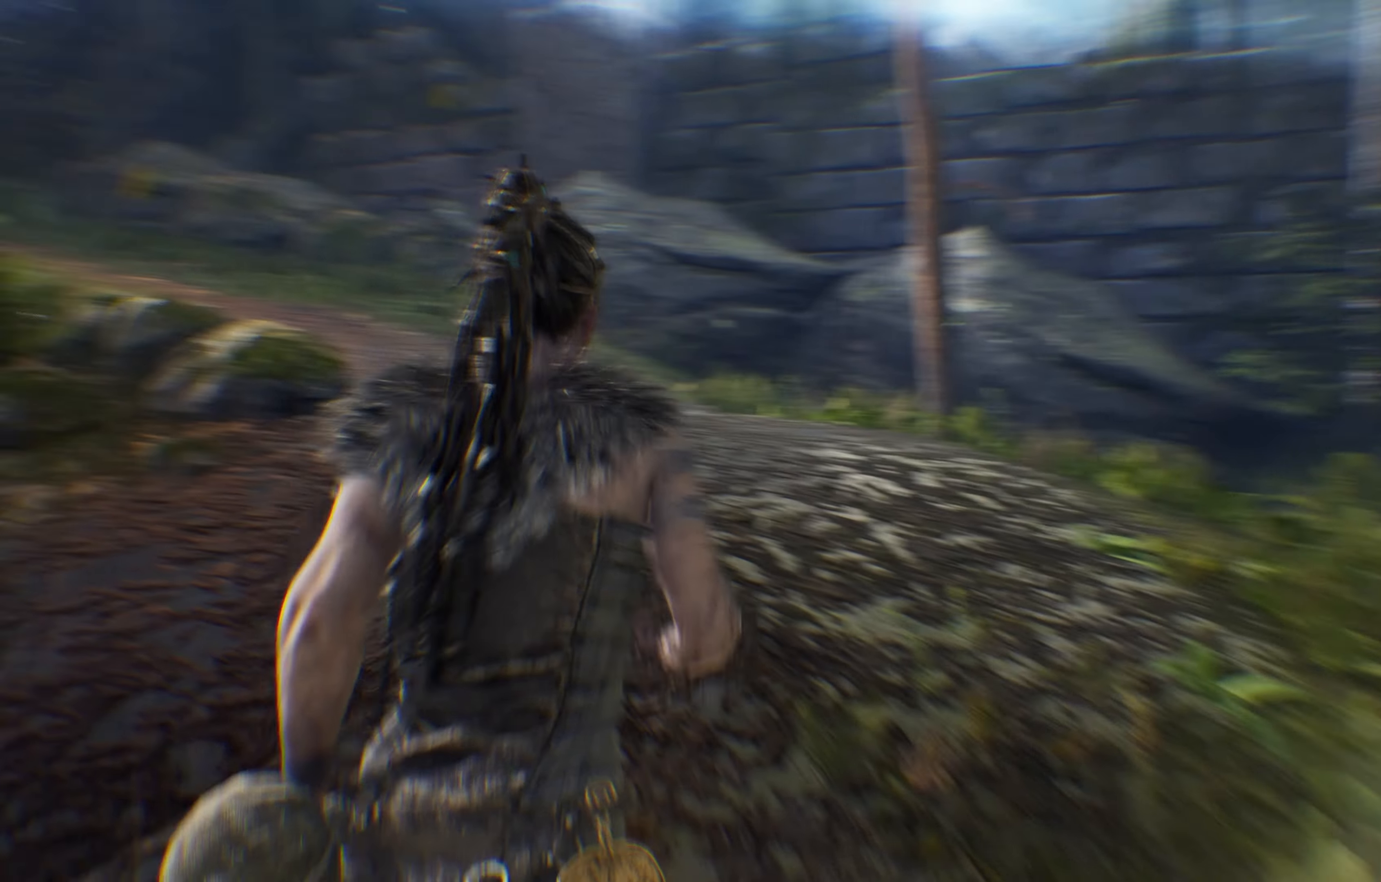
{"dt_ms": 500, "buttons": [], "left_stick": "center", "right_stick": "left", "events": [[283, "L1", "up"], [283, "left_stick", "up-right"], [433, "left_stick", "center"]]}
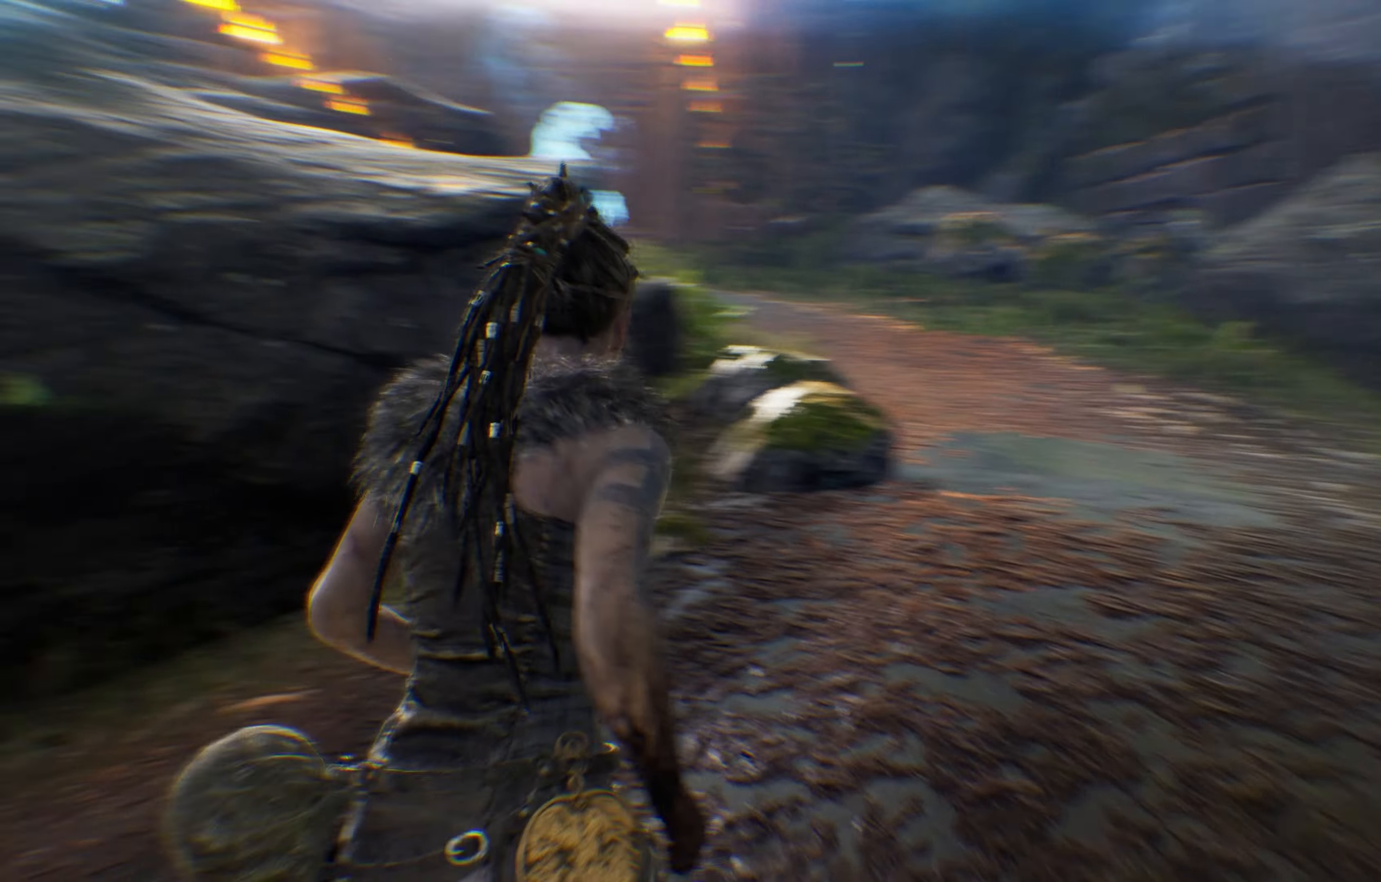
{"dt_ms": 500, "buttons": [], "left_stick": "center", "right_stick": "down", "events": [[16, "right_stick", "center"], [183, "left_stick", "up-right"], [400, "left_stick", "center"], [400, "right_stick", "down"]]}